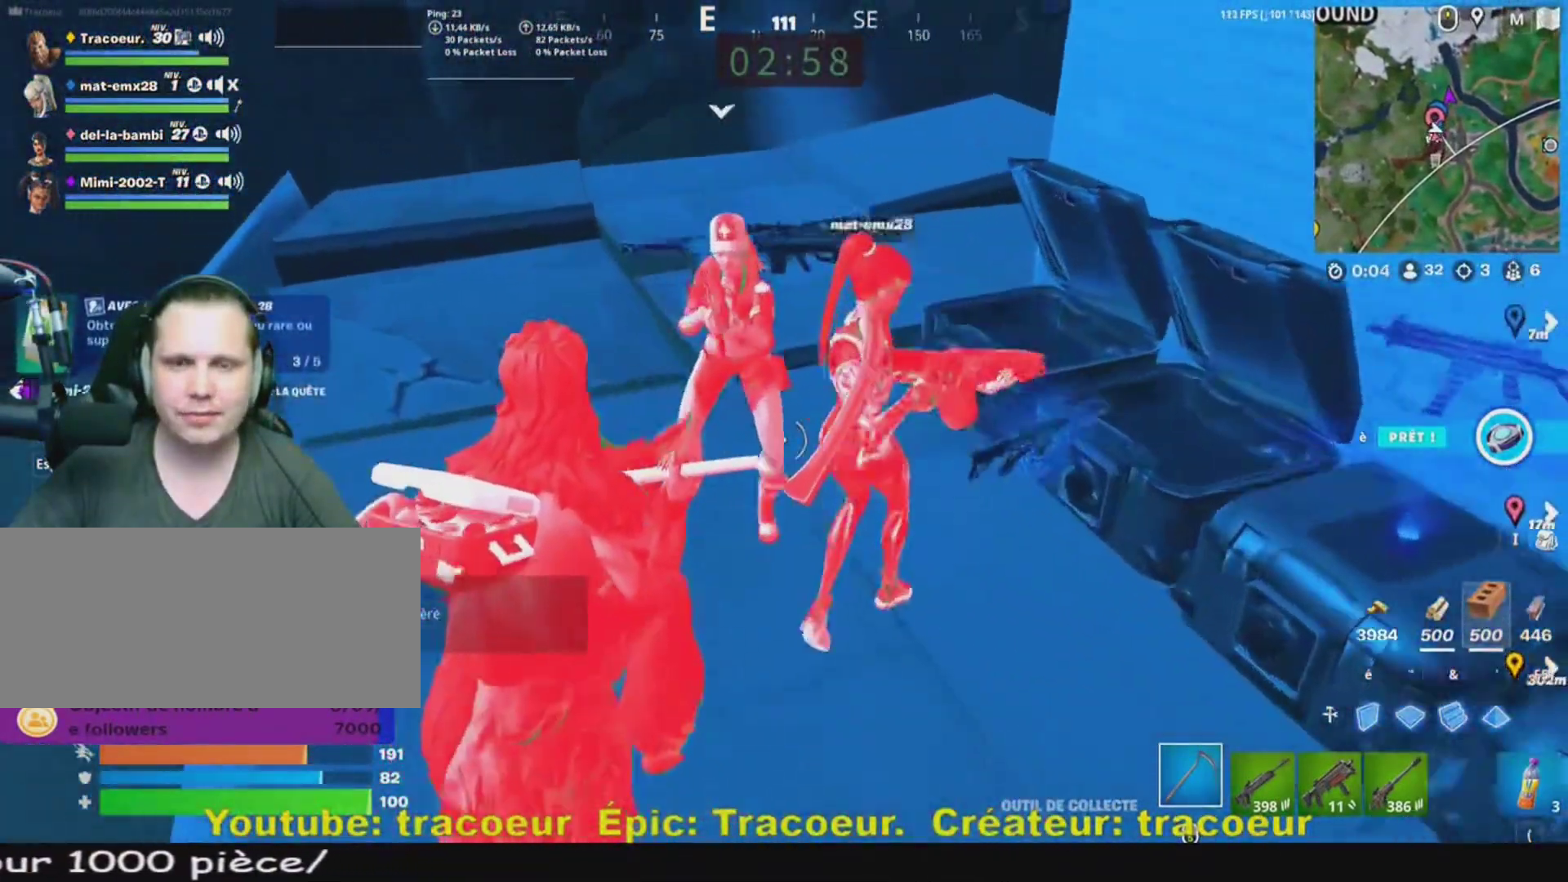
Gameplay with keyboard and mouse; each line is a JSON object with the keys and mouse buttons held at the frame after it. "events" lists presses ("down") and releases ("up") of "1", "2", "3", "4", "5", "a", "alt", "c", "caps_lock", "ctrl", "d", "e", "f", "g", "q", "r", "s", "shift", "space", "t", "tab", "v", "w", "x", "z", "mouse_left", "mouse_wheel" and "mouse_right" between this image and that frame as [ms after this image, input, new state], when the widget could be followed in between. "mouse_left", "mouse_wheel", "mouse_right" = the "left", "wheel", "right" buttons of the "mouse" list. No other keys are recorded. "wheel" means that the mouse wheel is clicked or scrolled. Mouse movement is not recorded.
{"keys": ["z"], "mouse": [], "events": [[360, "q", "up"]]}
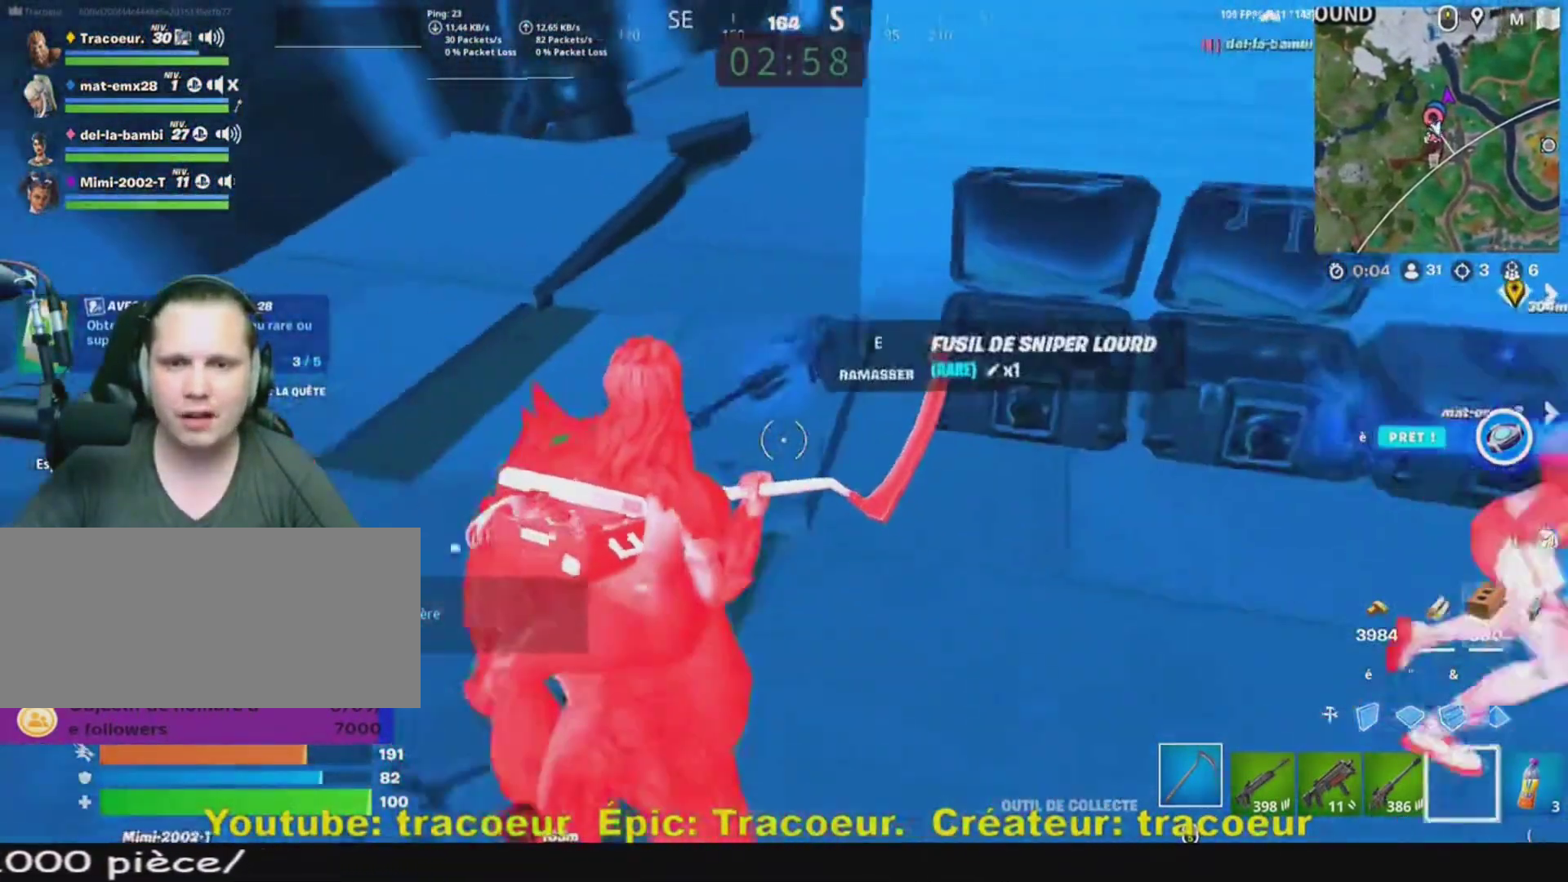
{"keys": [], "mouse": [], "events": [[40, "z", "up"]]}
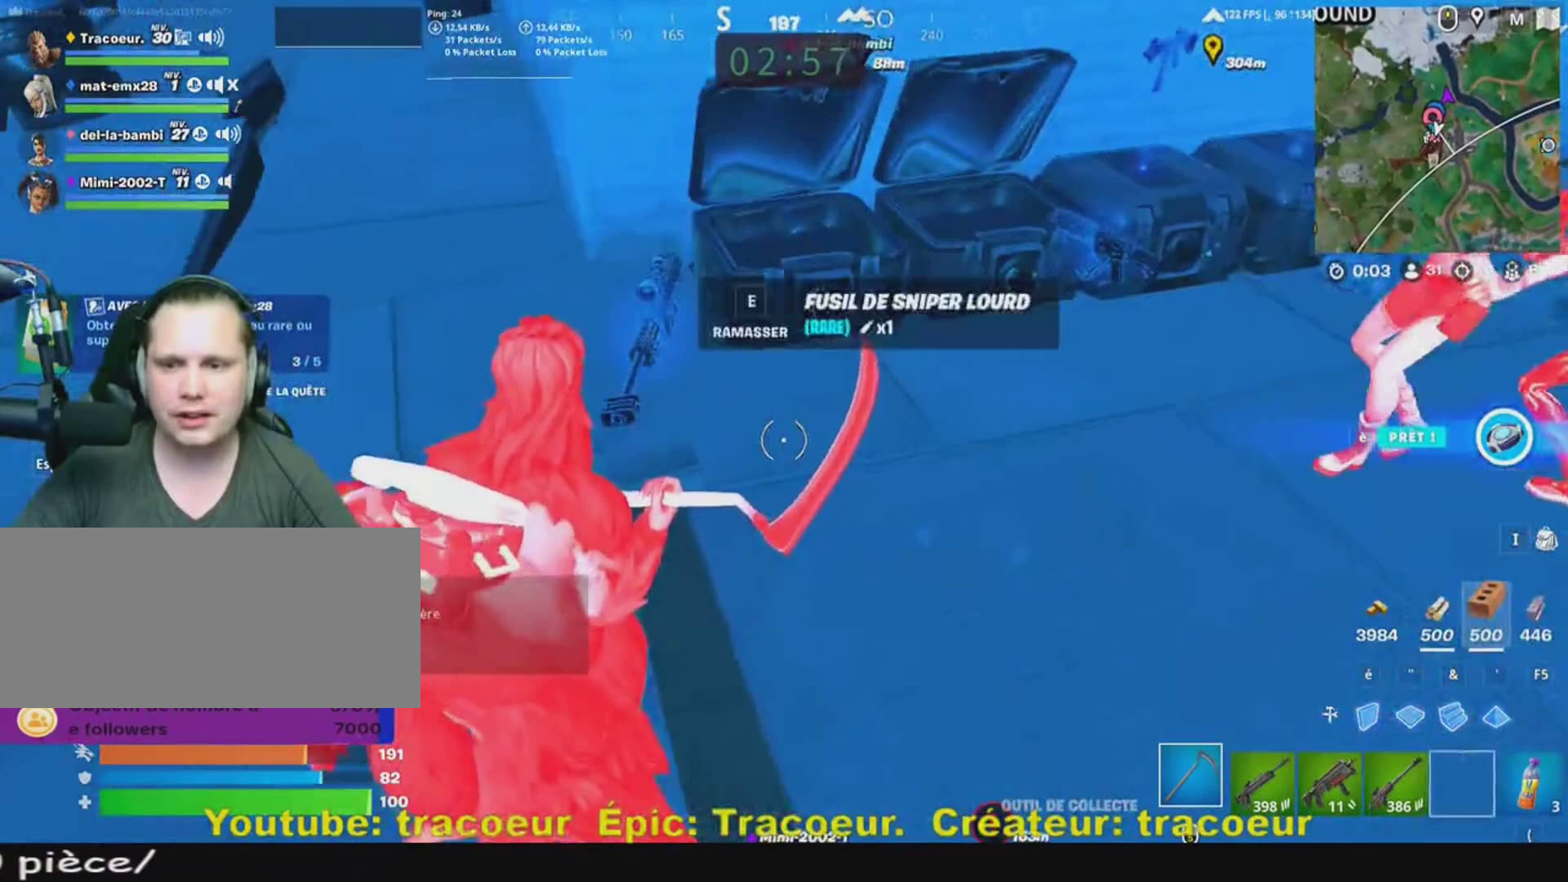
{"keys": [], "mouse": [], "events": [[240, "e", "down"], [400, "e", "up"]]}
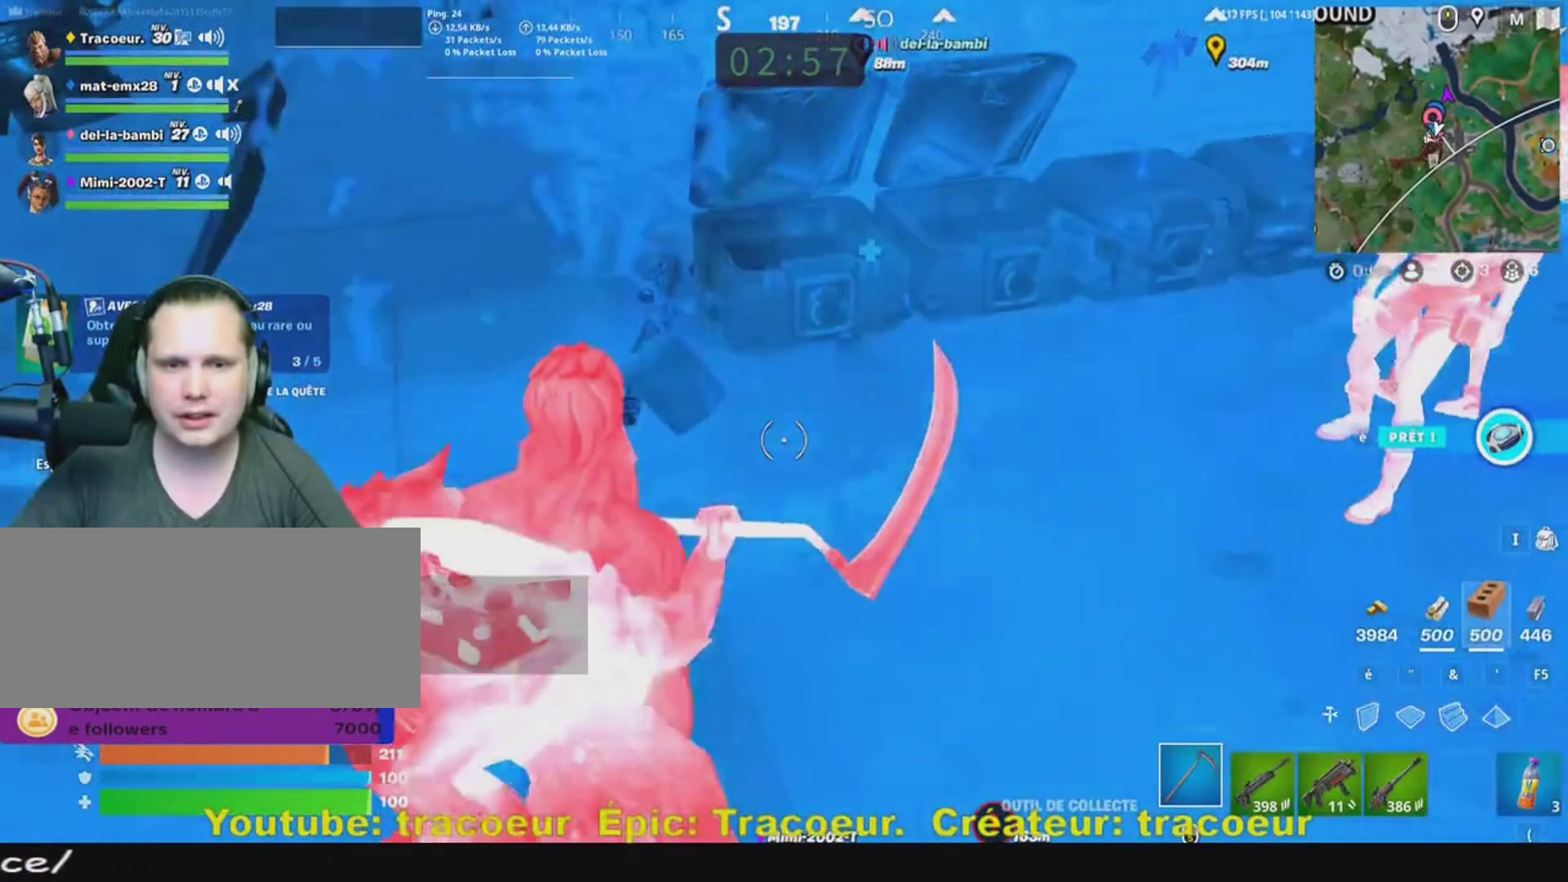
{"keys": ["e", "z"], "mouse": [], "events": [[320, "z", "down"], [520, "e", "down"]]}
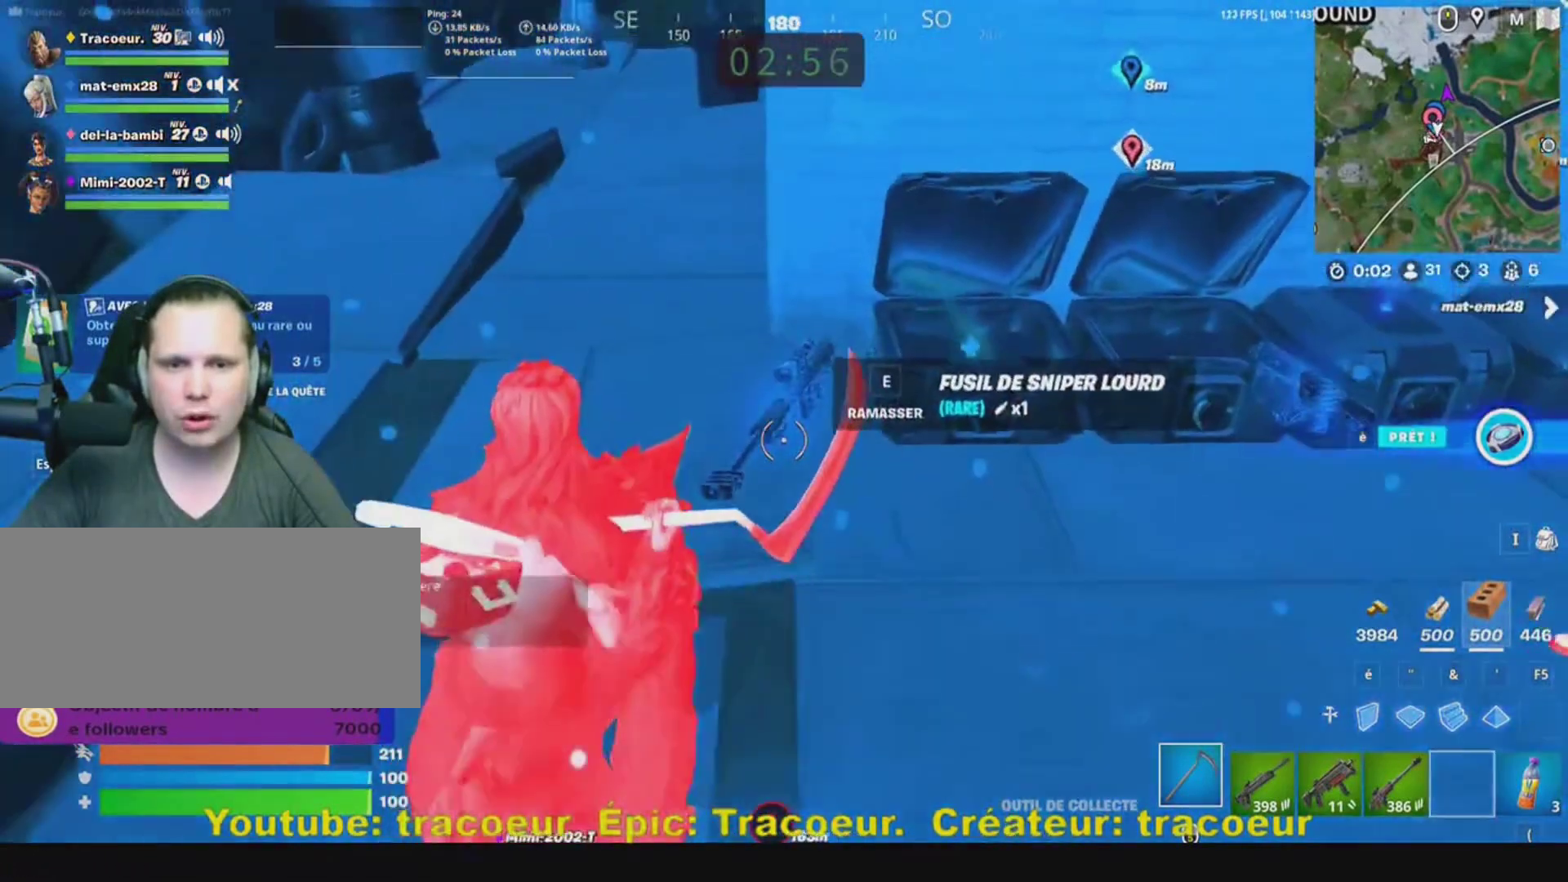
{"keys": [], "mouse": [], "events": [[80, "z", "up"], [120, "e", "up"]]}
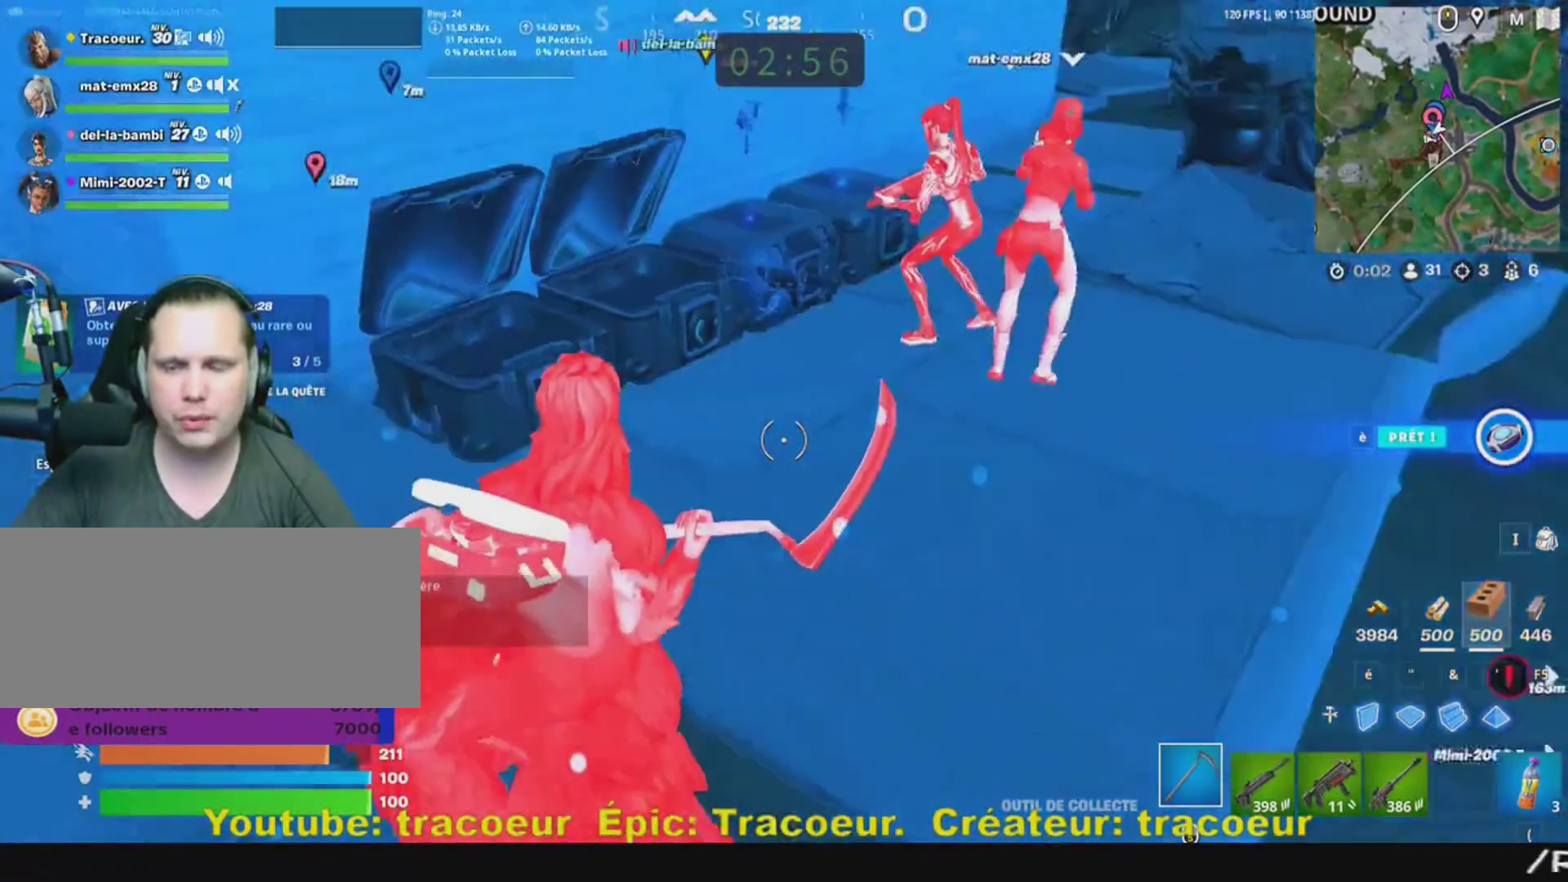
{"keys": [], "mouse": [], "events": [[80, "d", "down"], [80, "z", "down"], [360, "d", "up"], [360, "z", "up"]]}
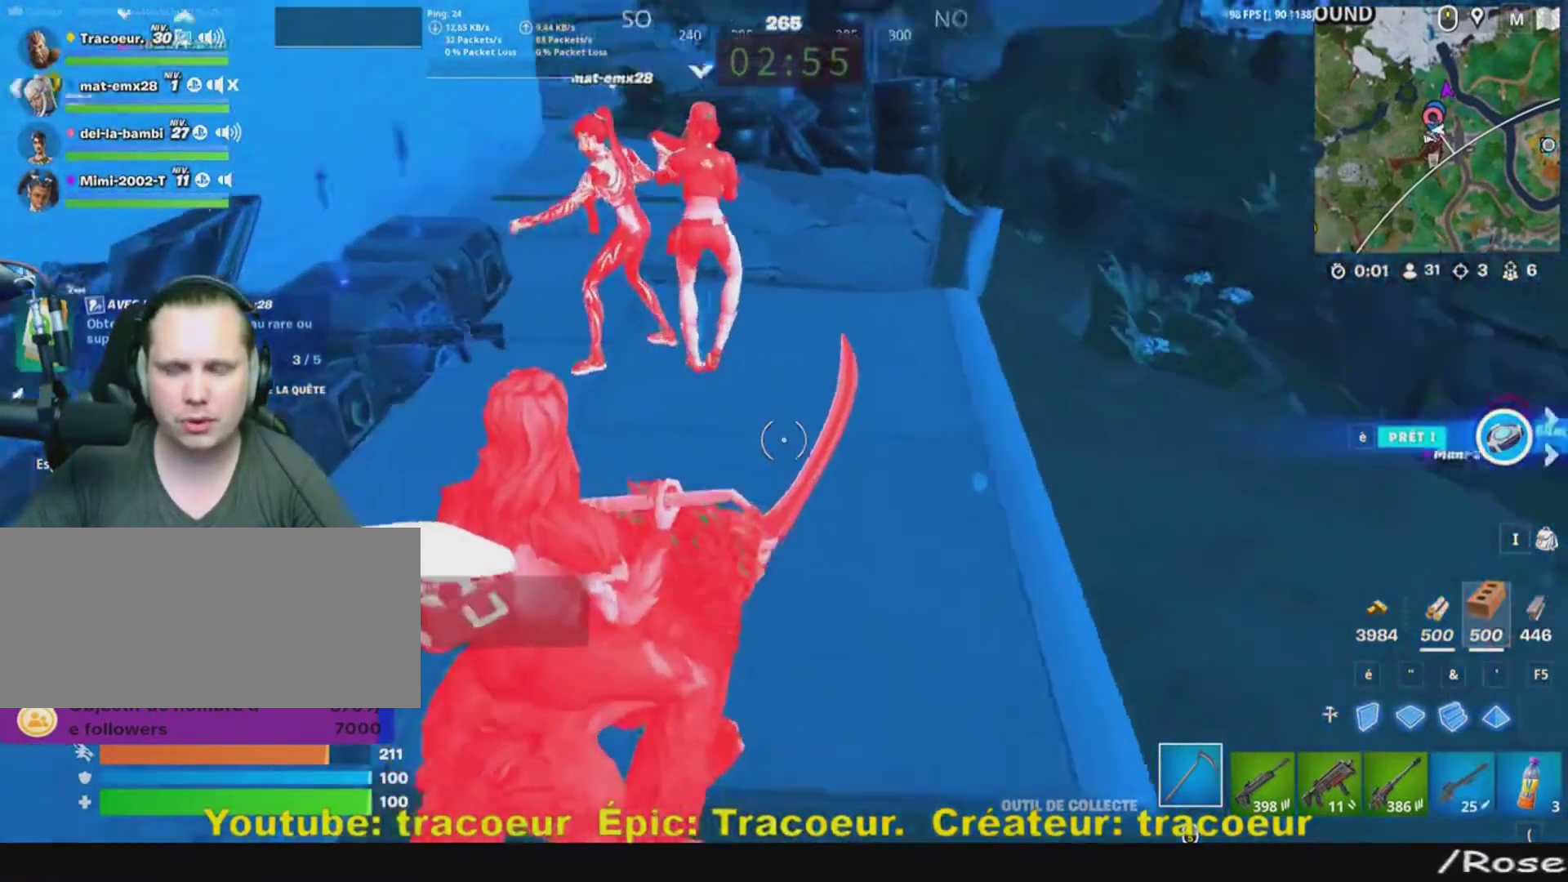
{"keys": [], "mouse": [], "events": []}
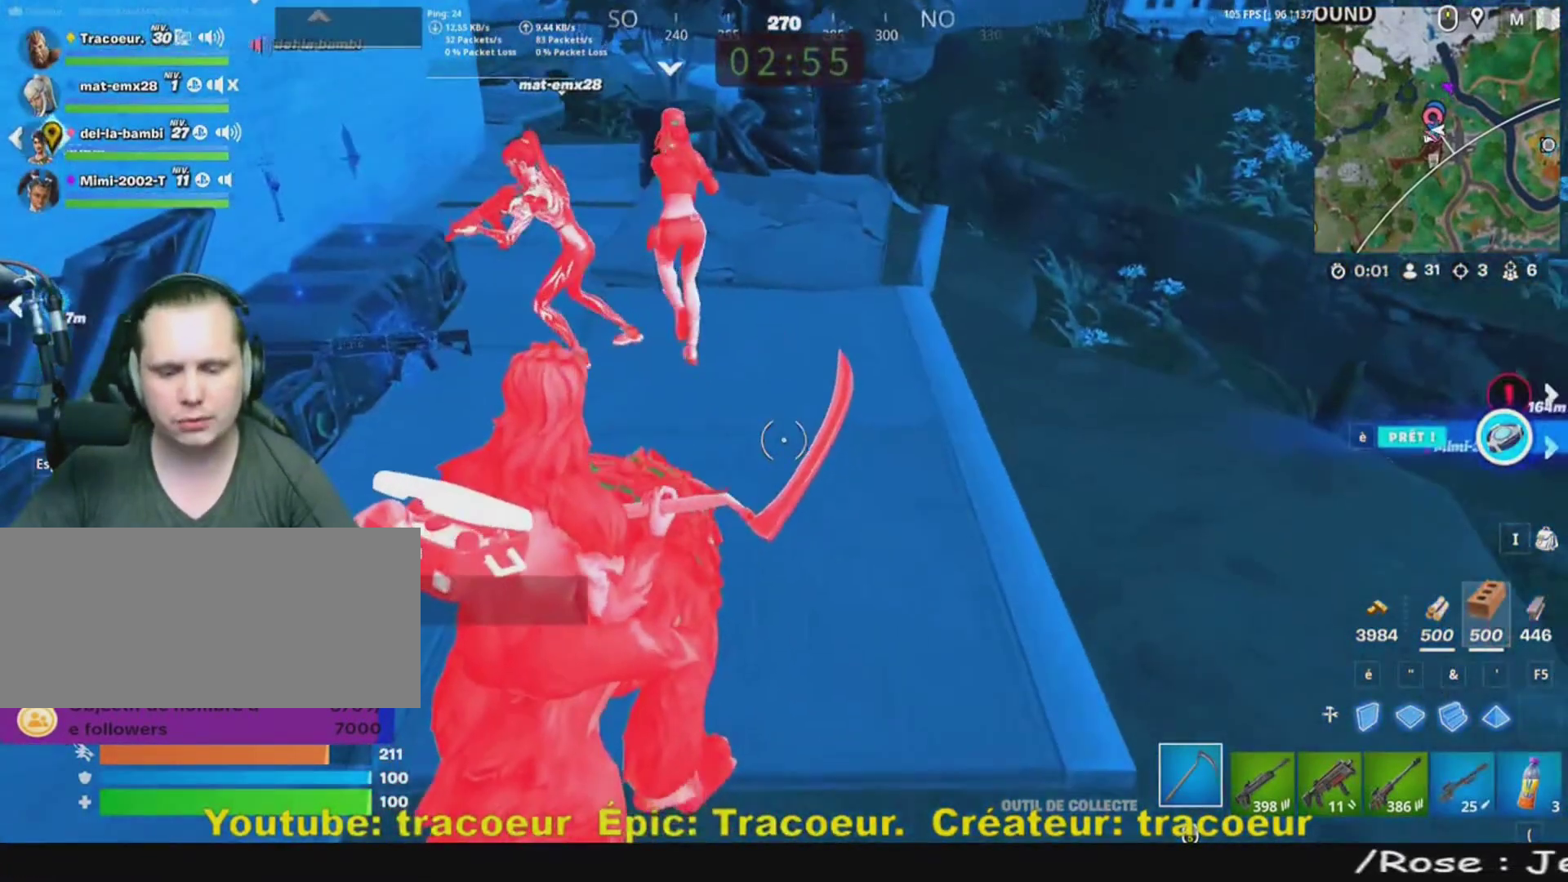
{"keys": [], "mouse": [], "events": []}
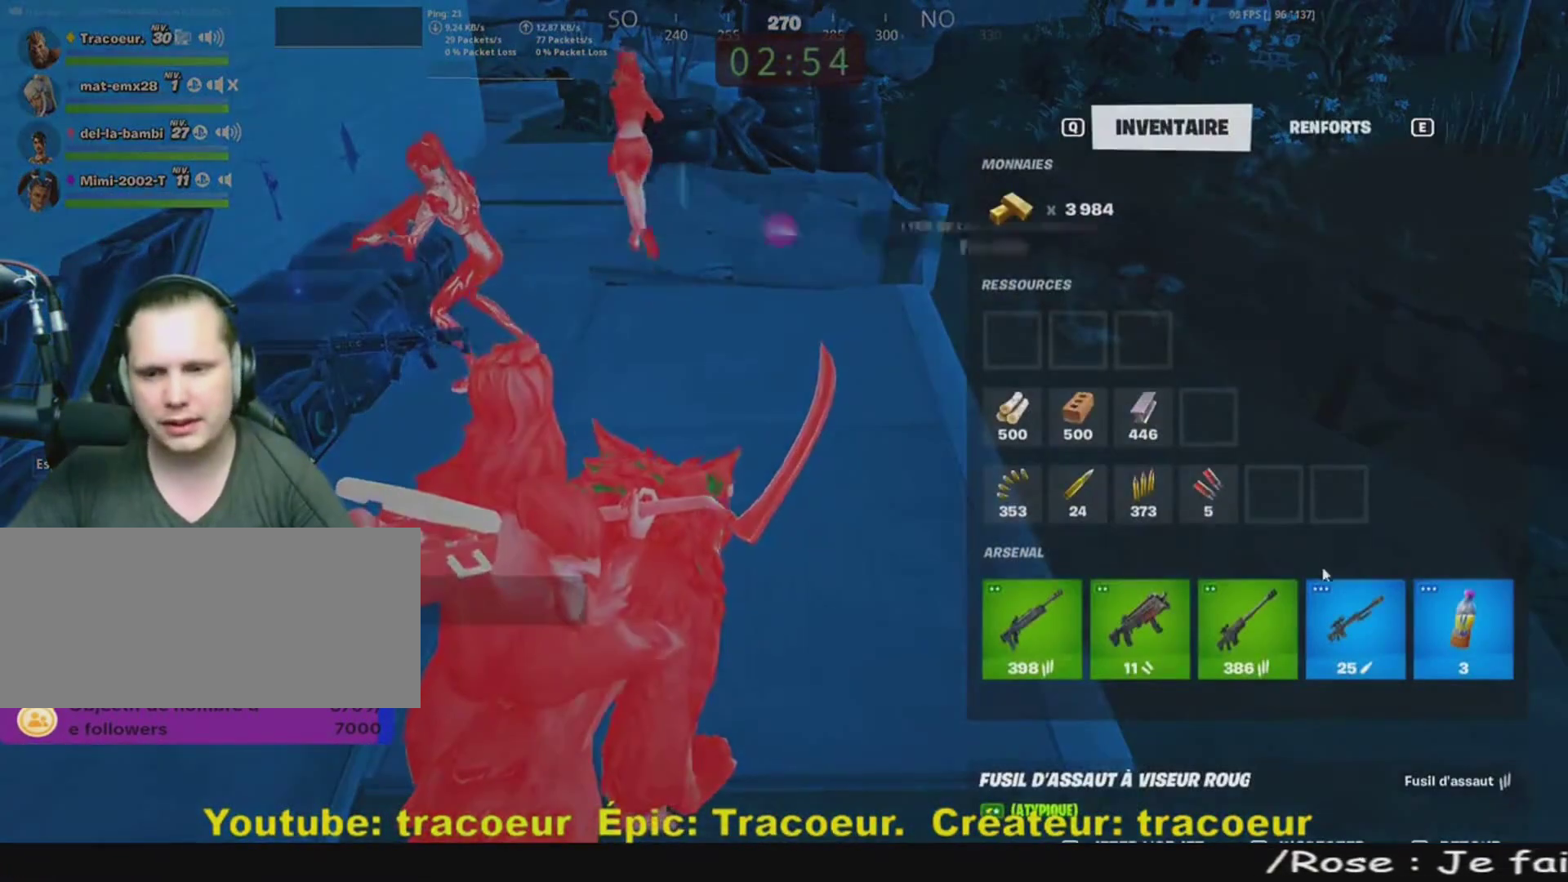
{"keys": [], "mouse": [], "events": [[240, "mouse_left", "down"], [440, "mouse_left", "up"]]}
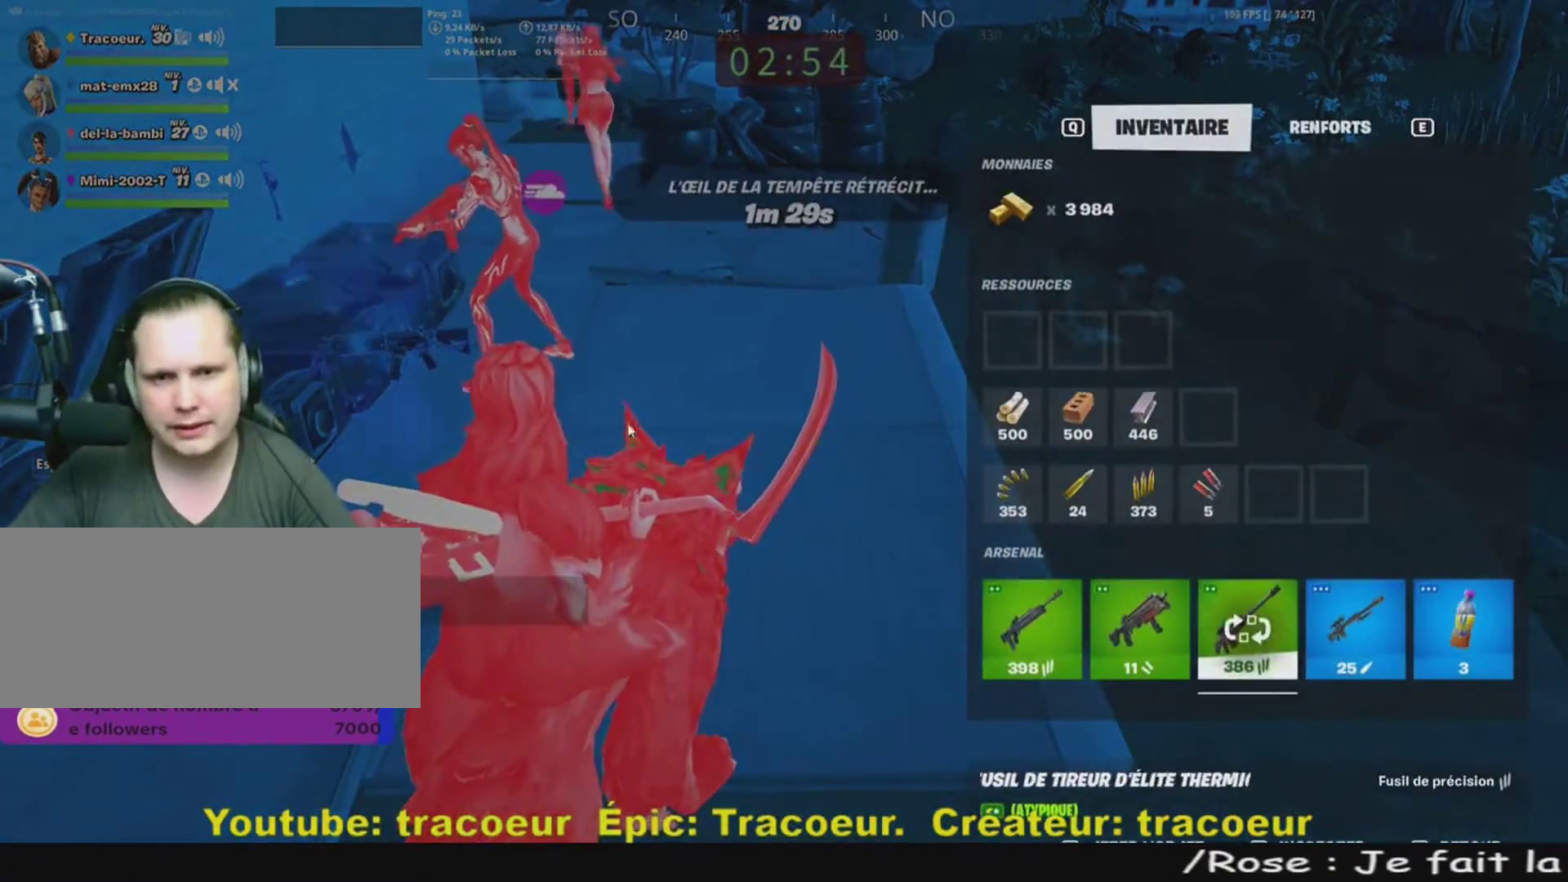
{"keys": [], "mouse": [], "events": []}
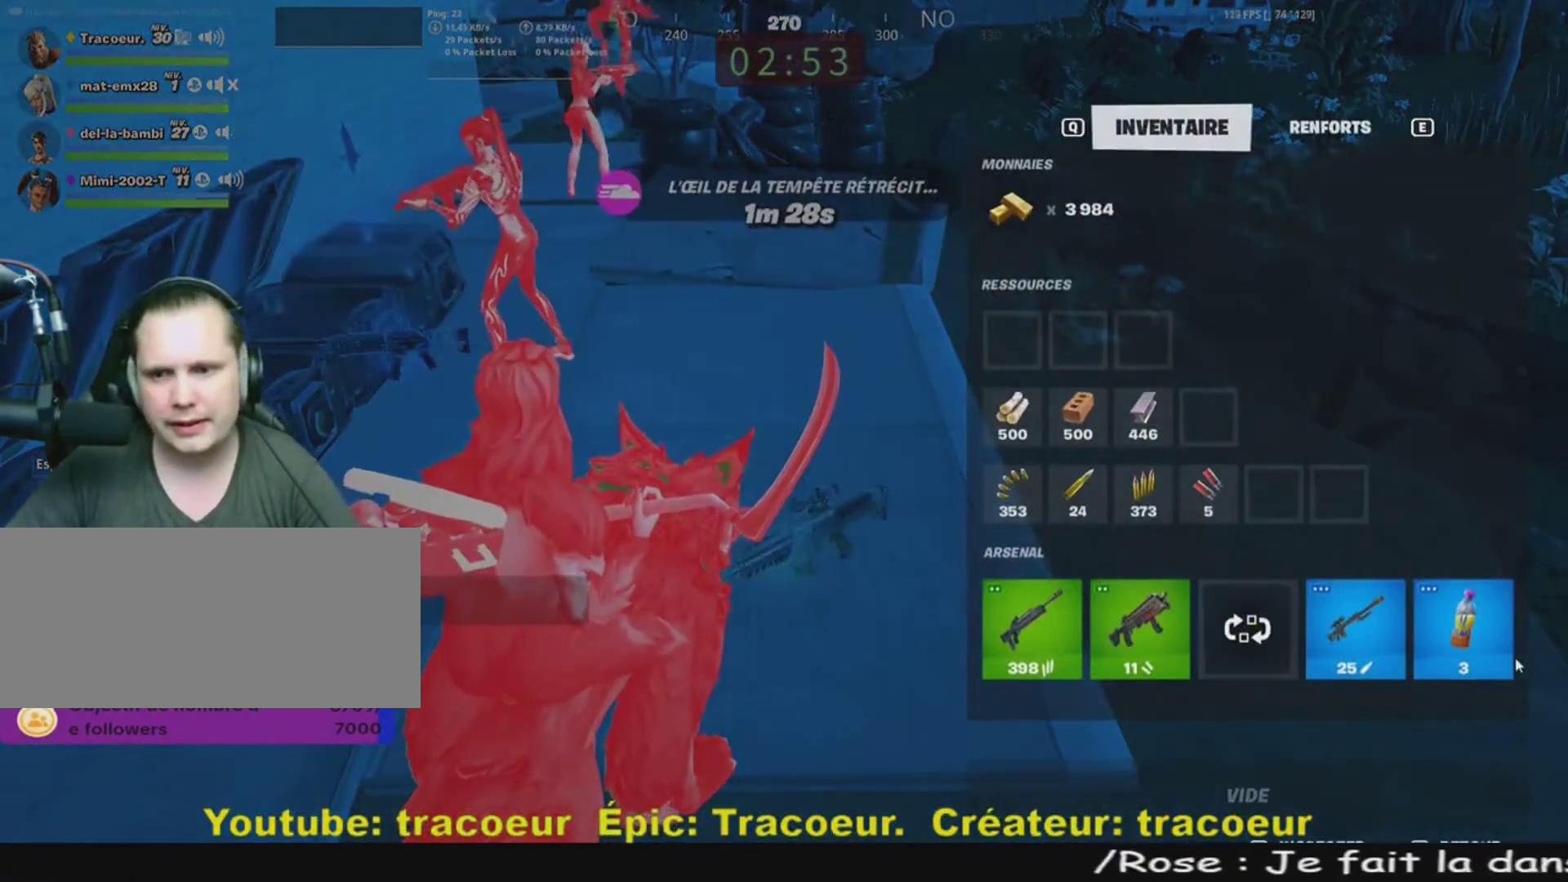
{"keys": [], "mouse": ["left"], "events": [[440, "mouse_left", "down"]]}
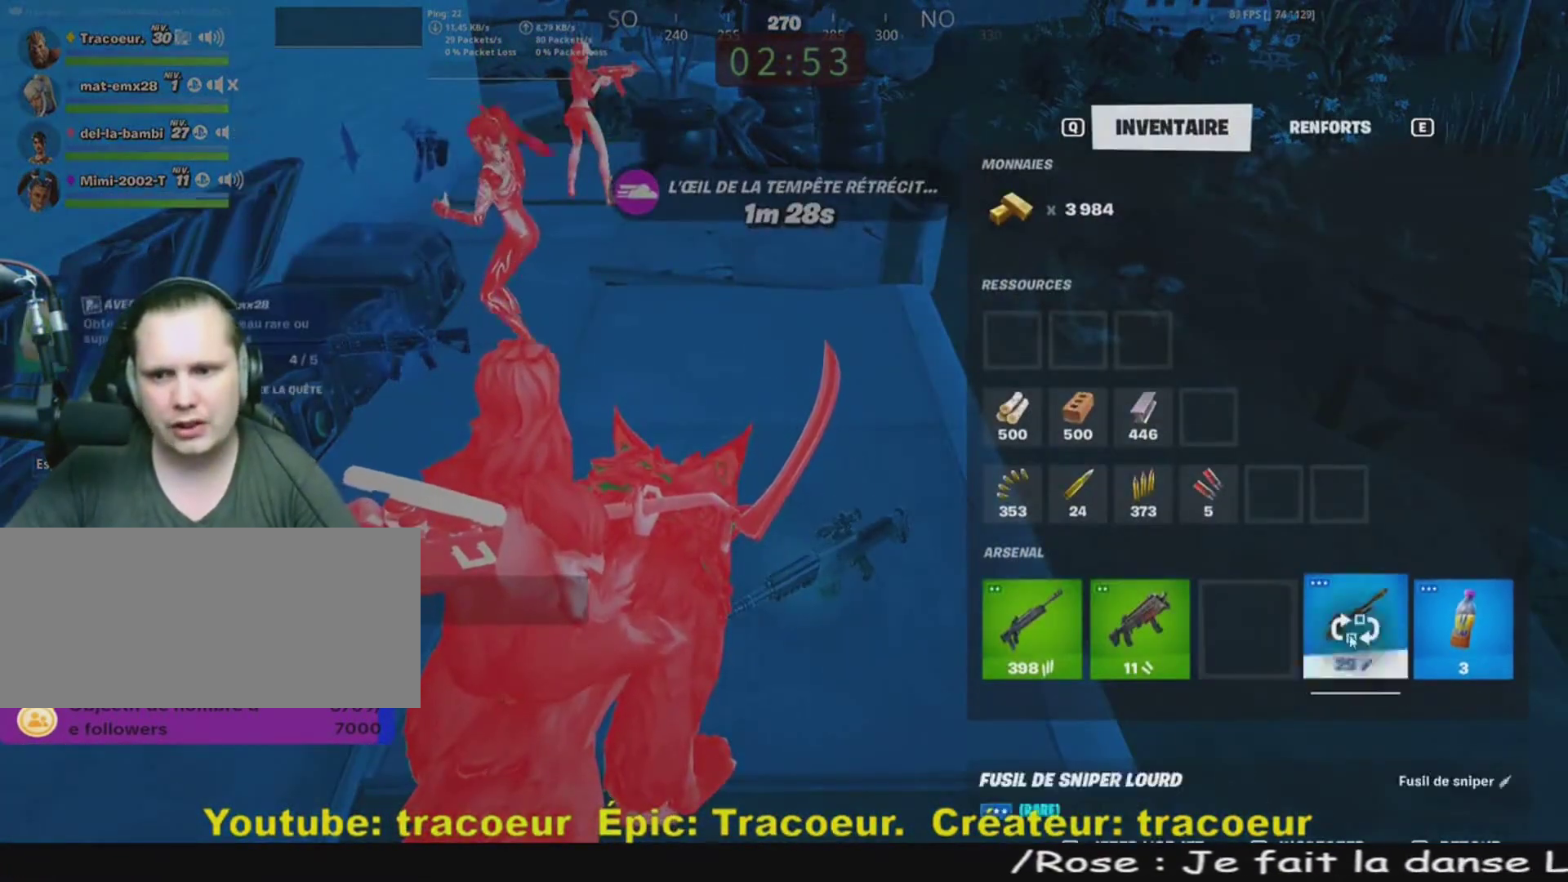
{"keys": [], "mouse": [], "events": [[520, "mouse_left", "up"]]}
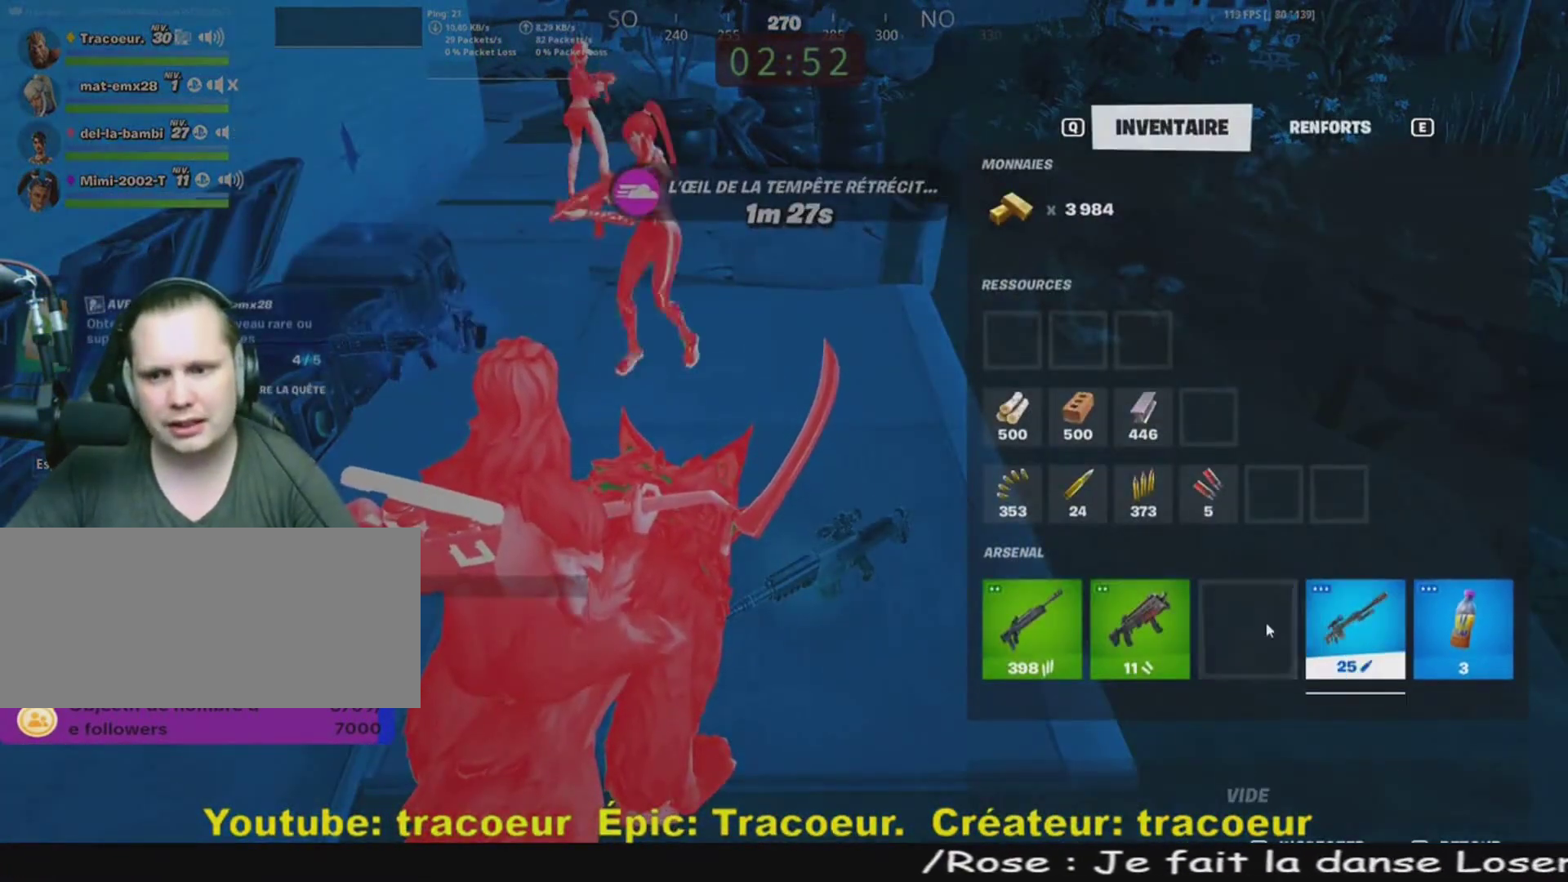
{"keys": [], "mouse": [], "events": []}
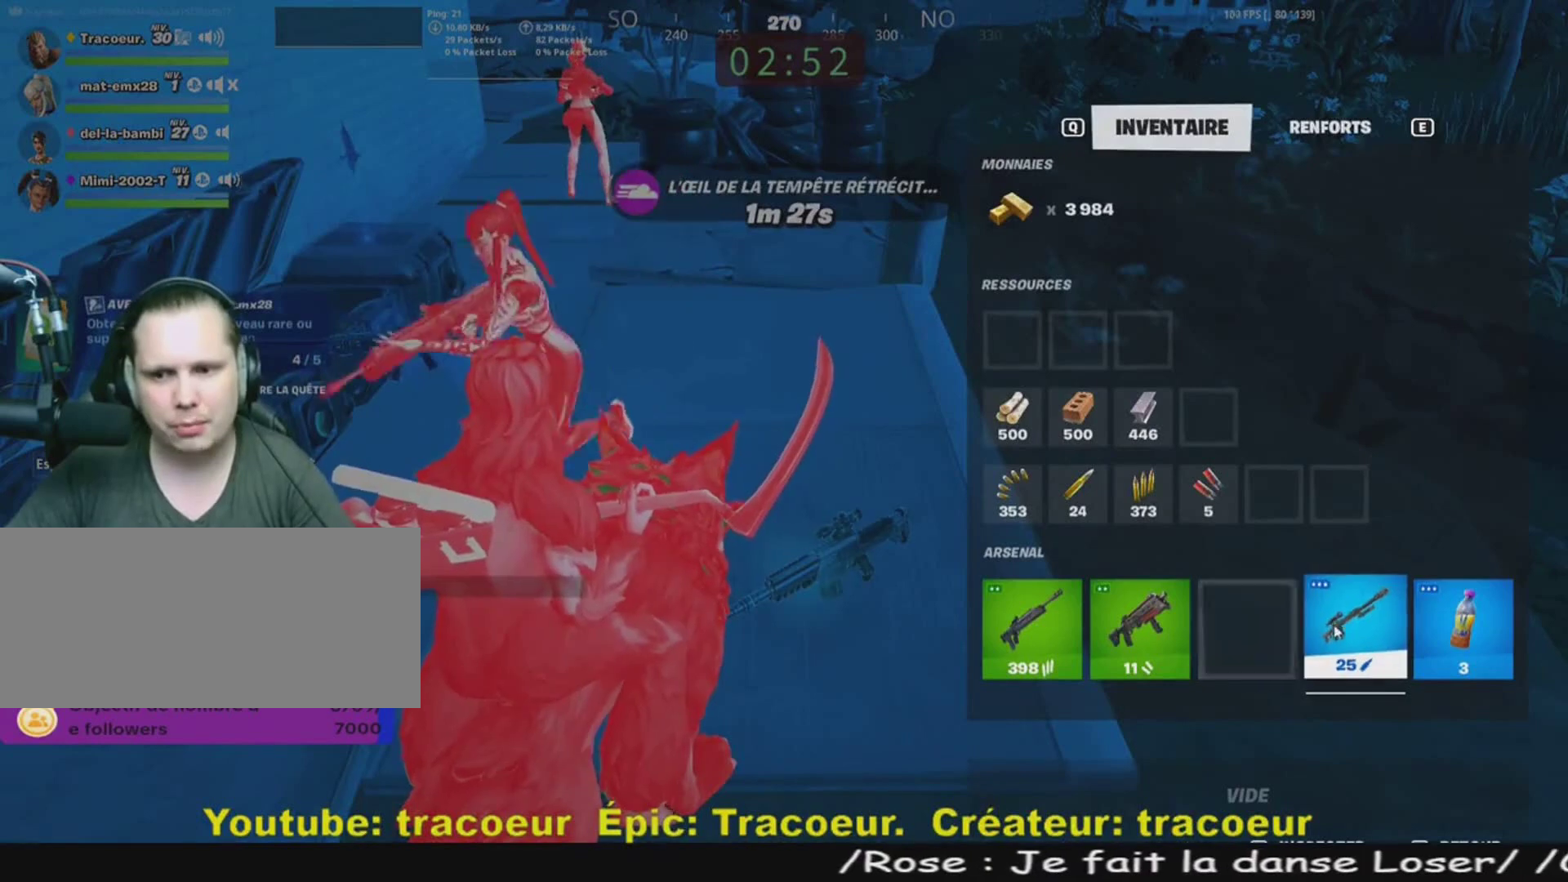
{"keys": [], "mouse": ["left"], "events": [[160, "mouse_left", "down"]]}
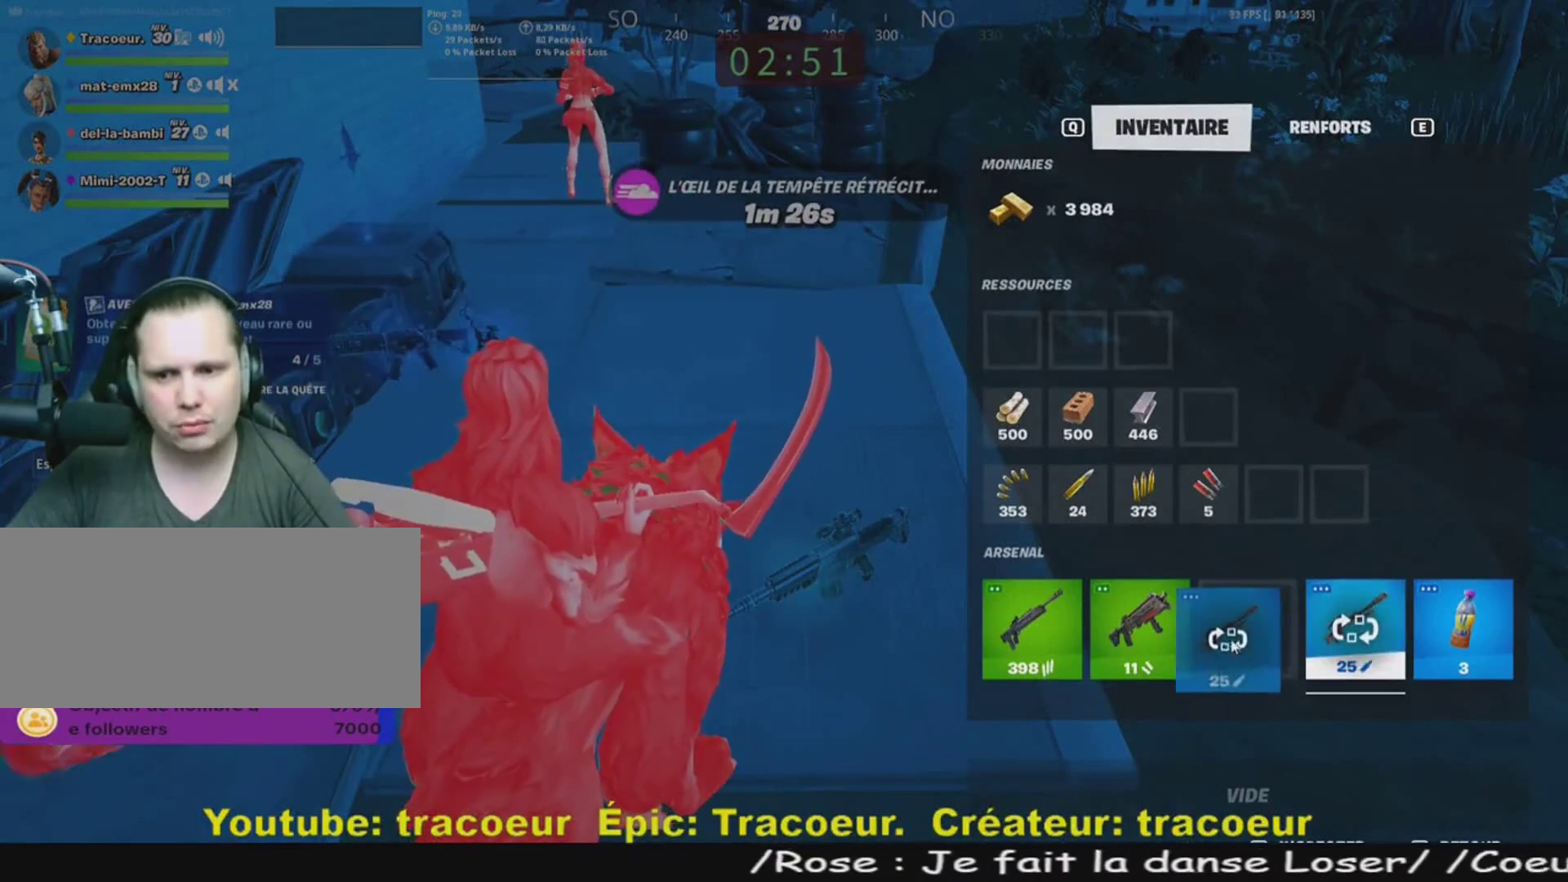
{"keys": [], "mouse": [], "events": [[160, "mouse_left", "up"]]}
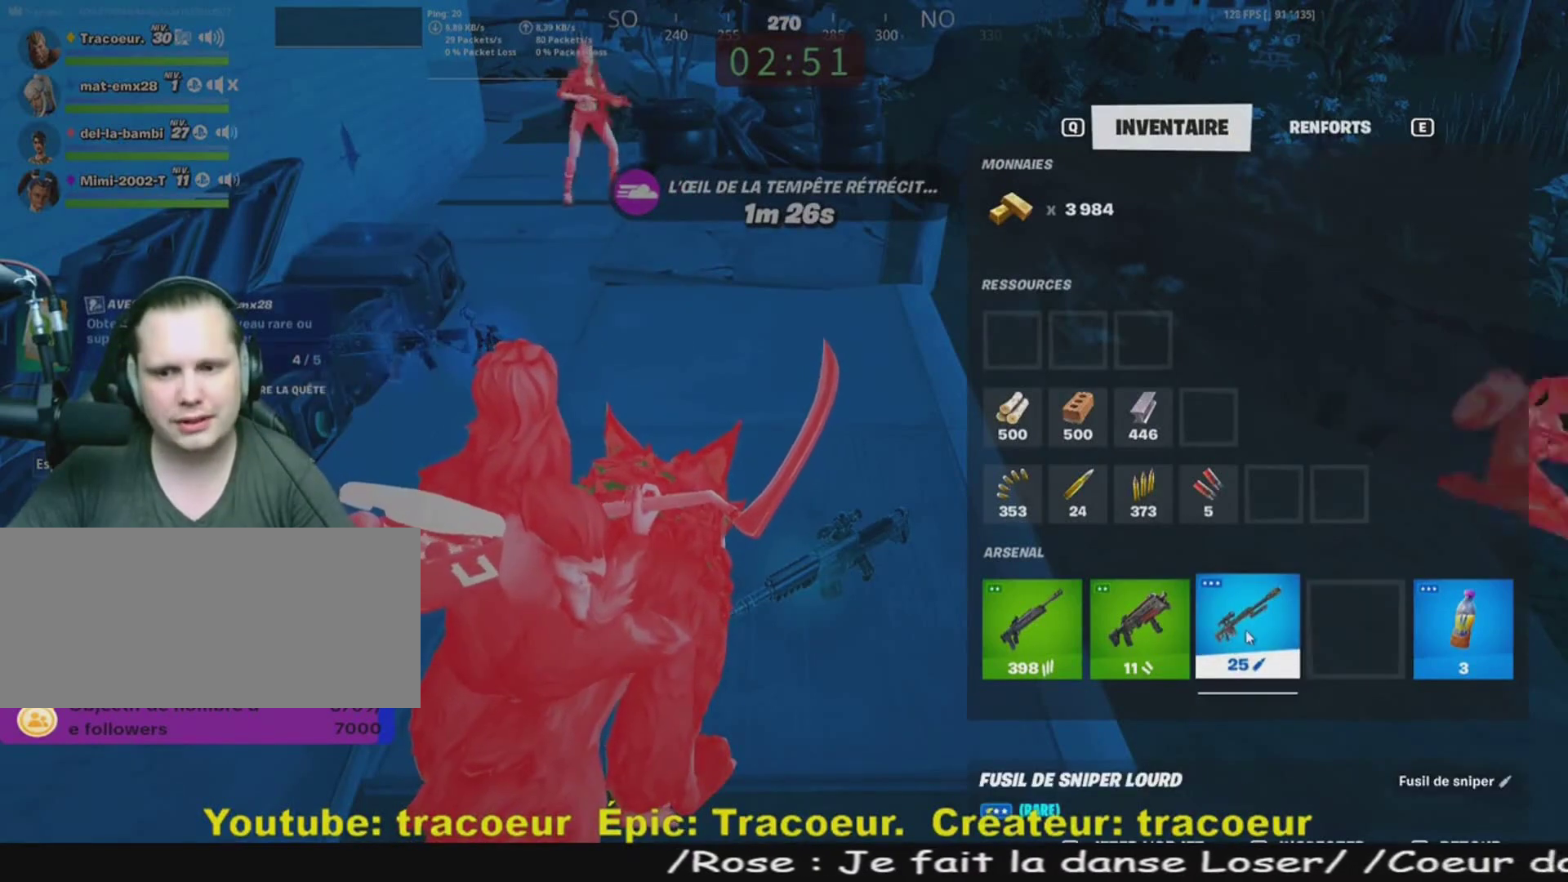
{"keys": [], "mouse": [], "events": []}
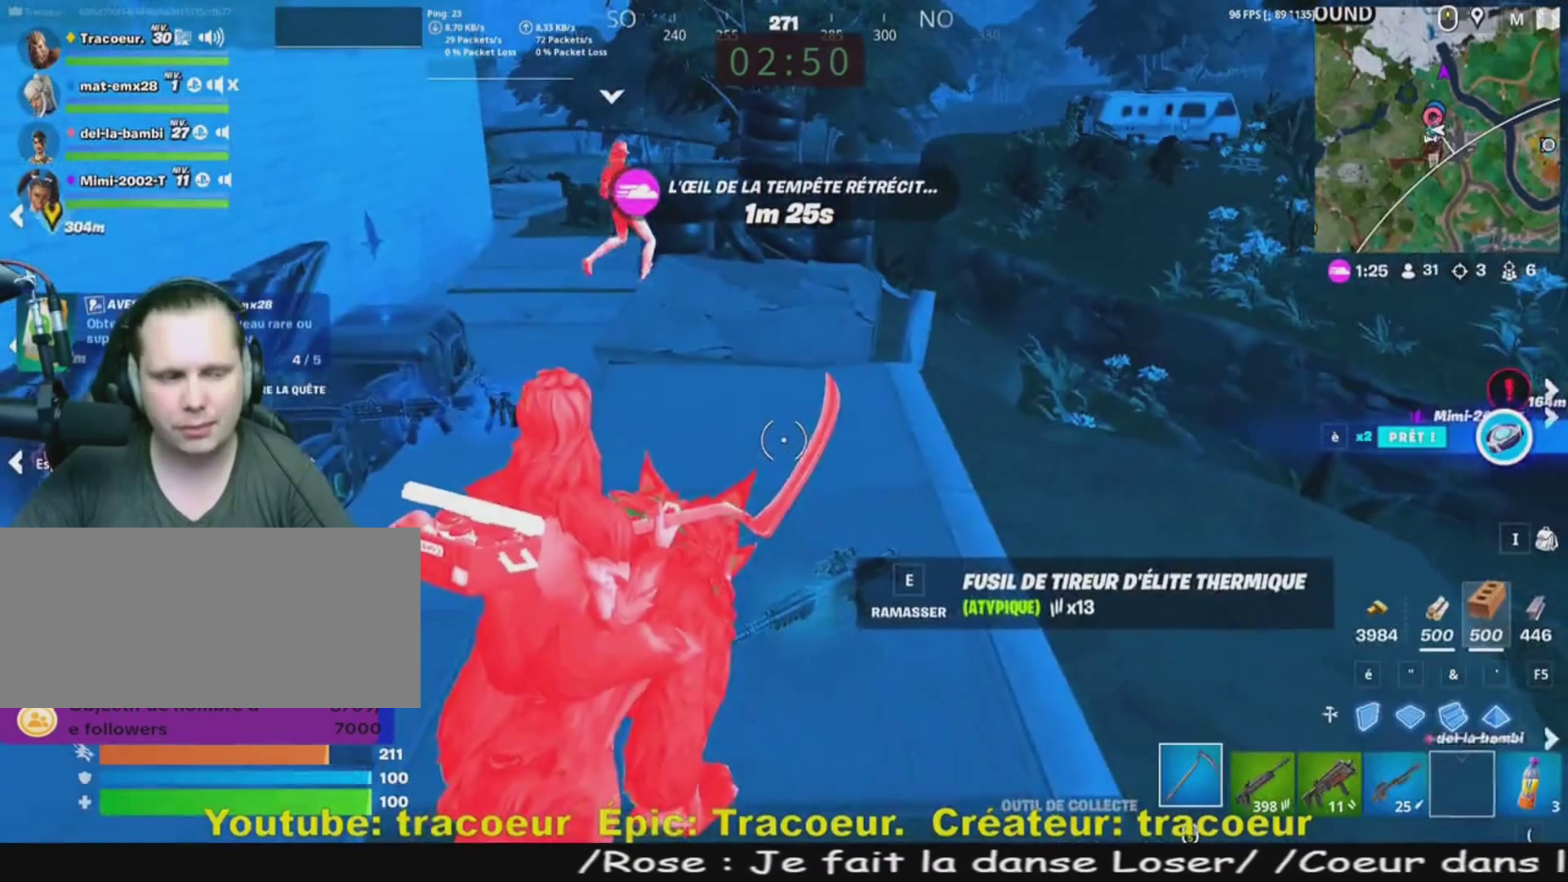
{"keys": ["q", "z"], "mouse": [], "events": [[440, "q", "down"], [440, "z", "down"]]}
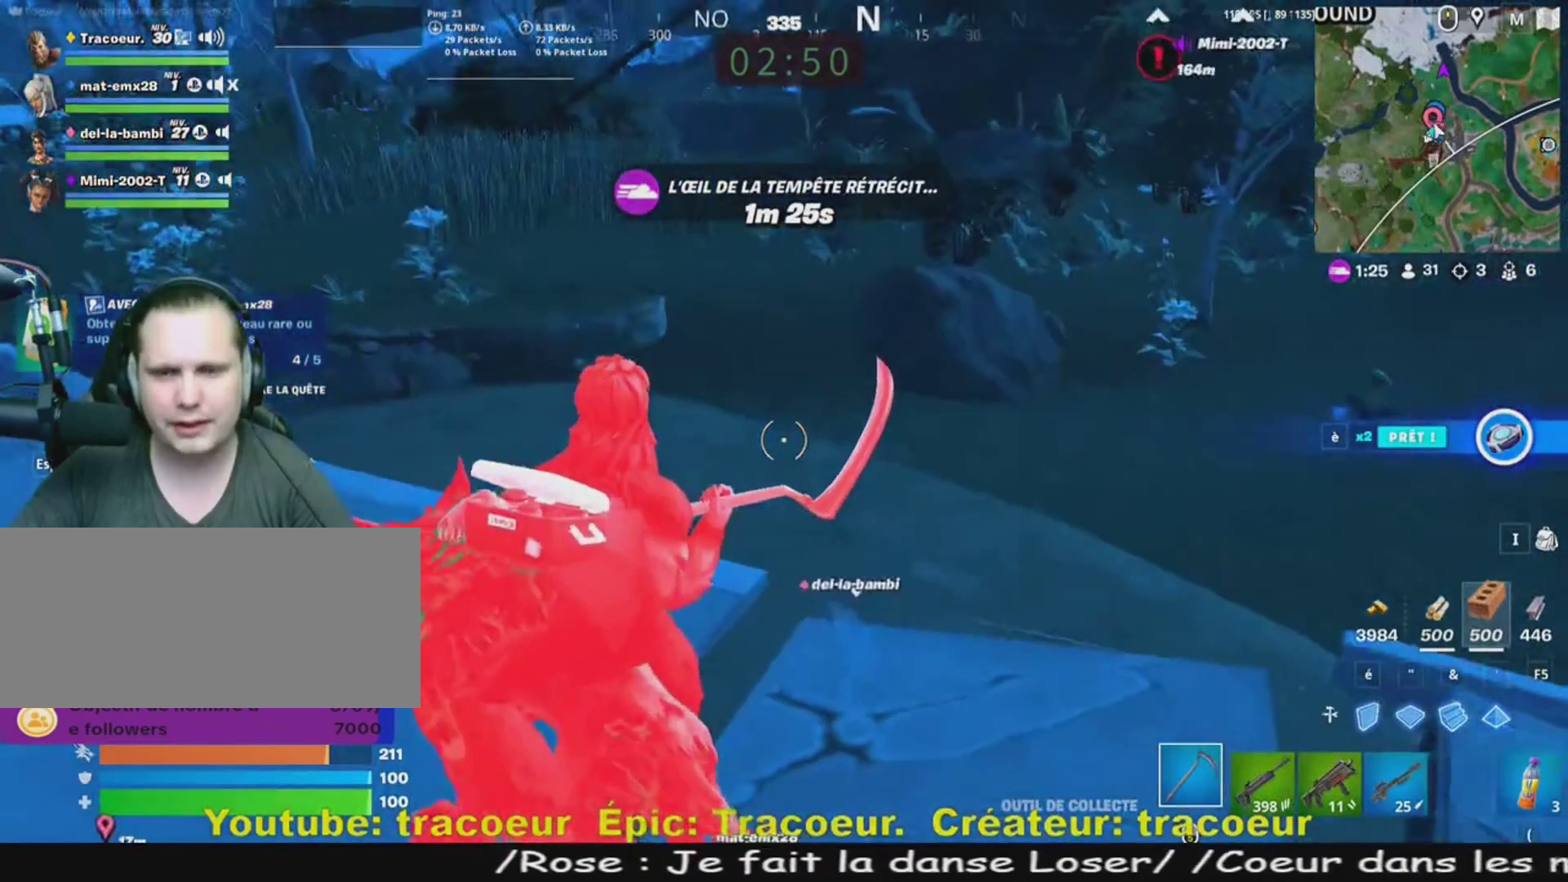
{"keys": ["d", "z"], "mouse": [], "events": [[120, "q", "up"], [280, "d", "down"]]}
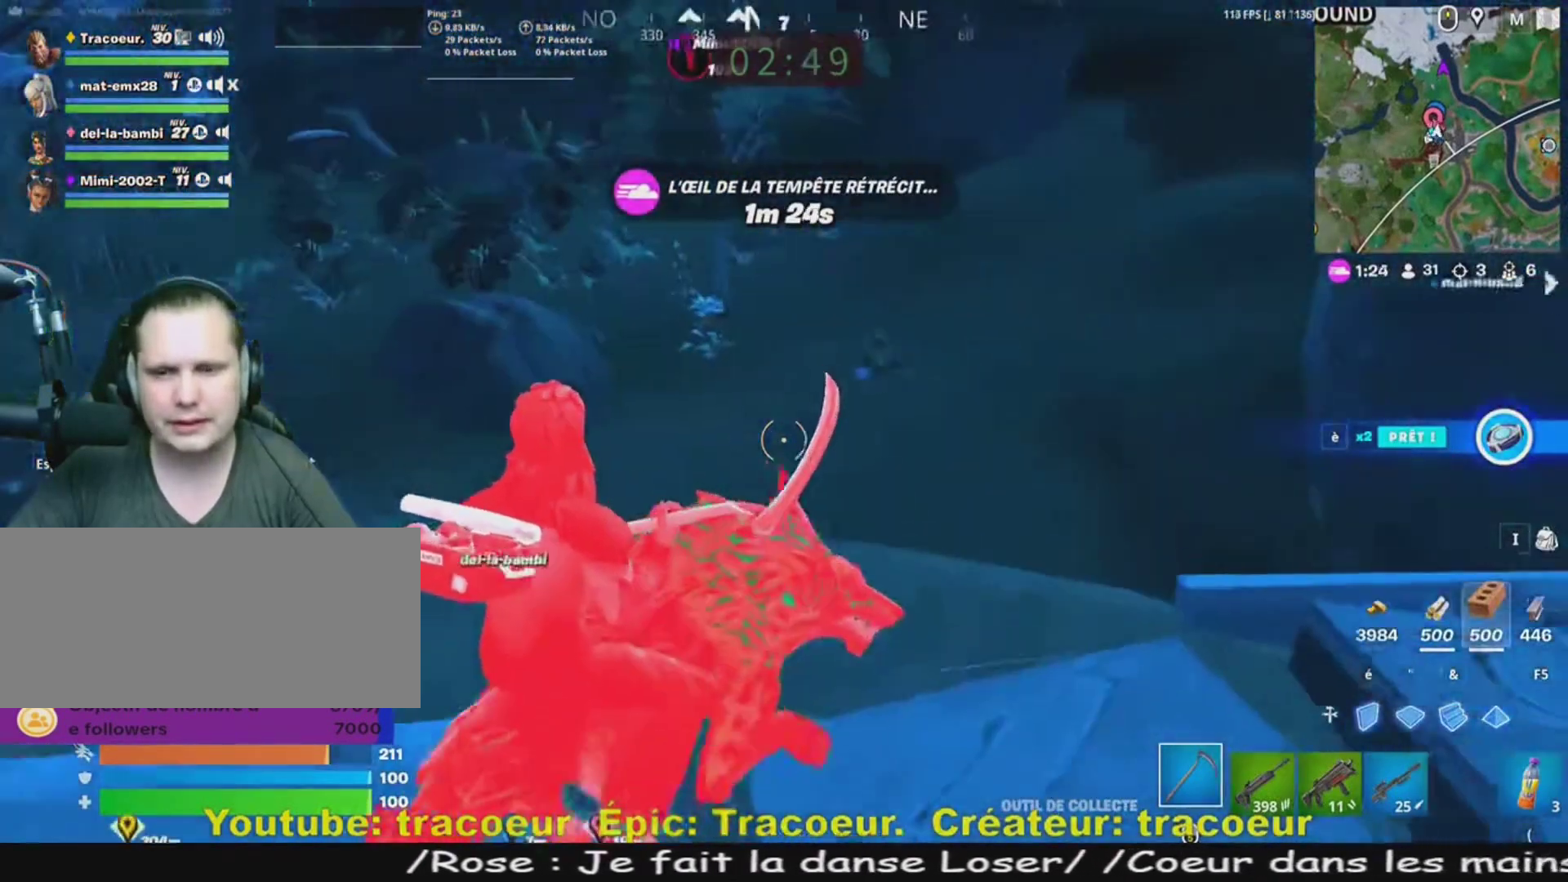
{"keys": ["d", "z"], "mouse": [], "events": [[120, "z", "up"], [320, "z", "down"]]}
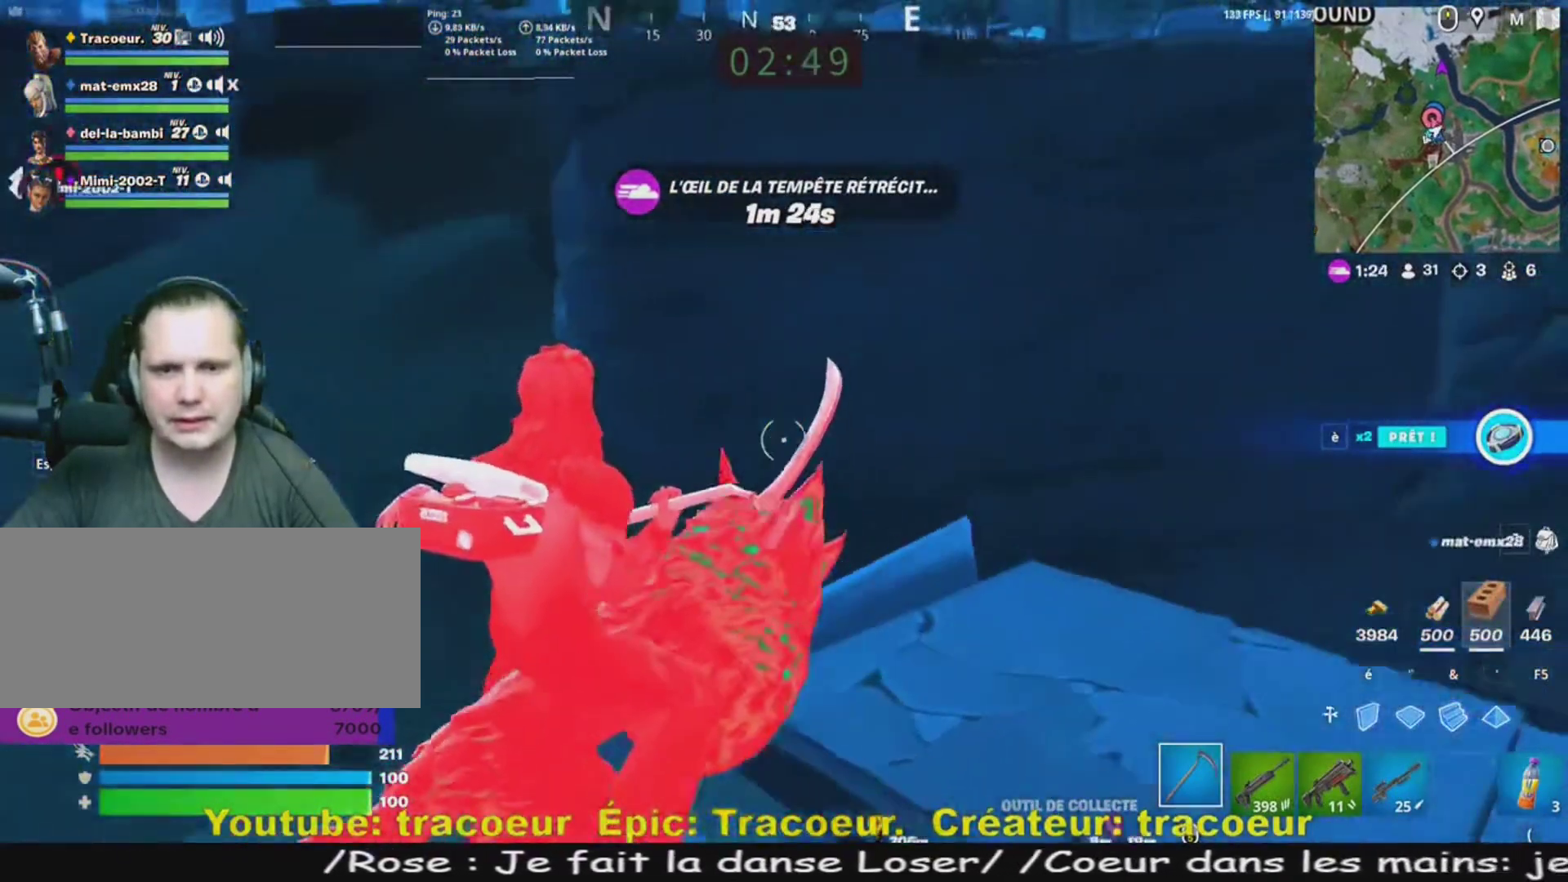
{"keys": [], "mouse": [], "events": [[200, "z", "up"], [240, "d", "up"]]}
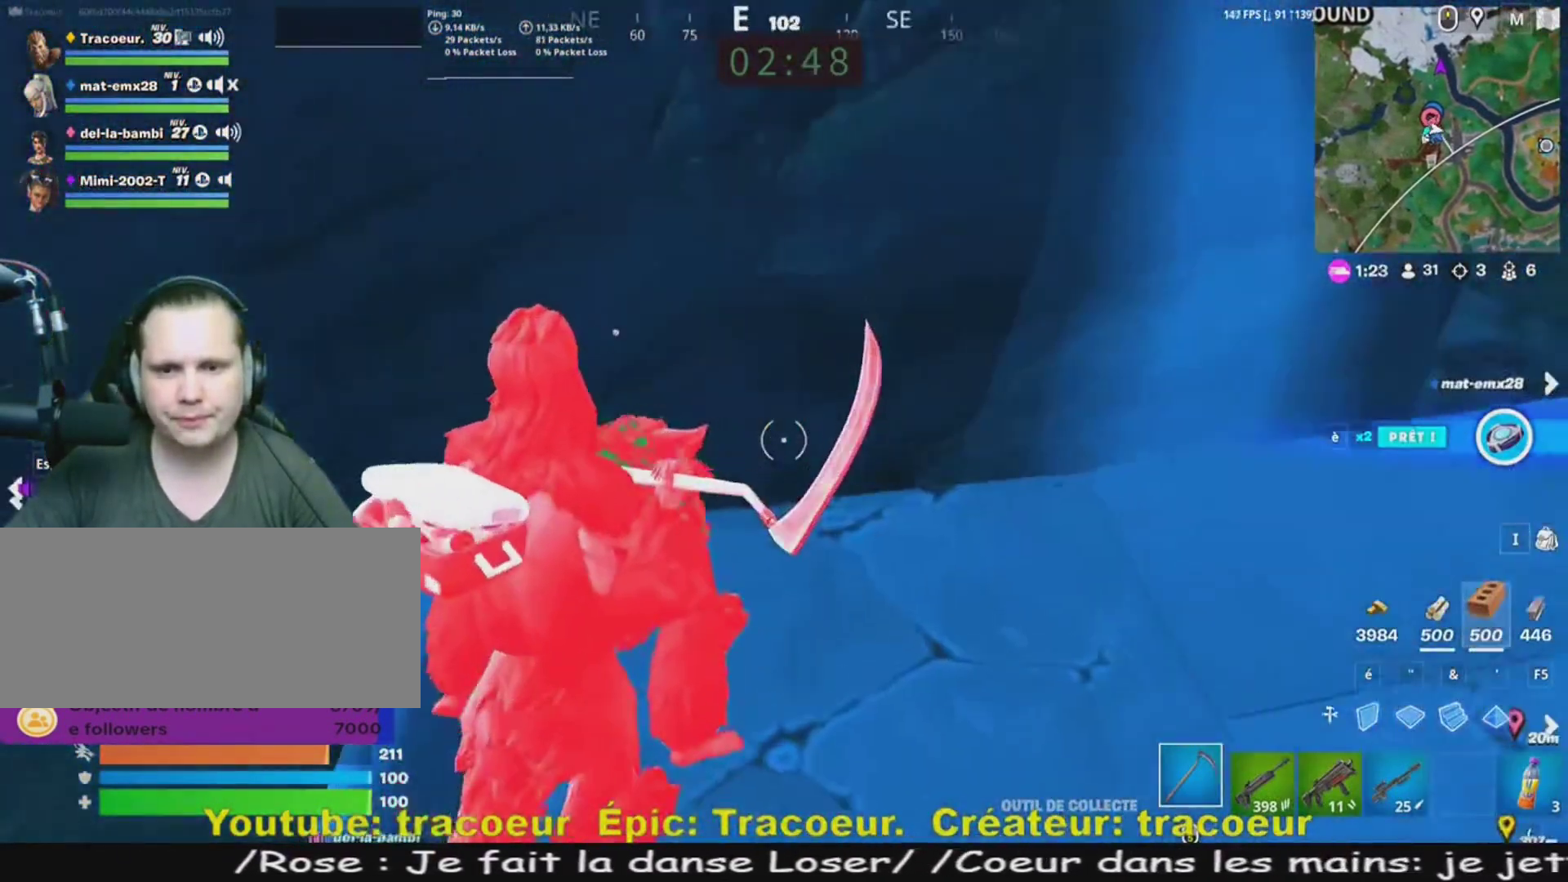
{"keys": ["d"], "mouse": [], "events": [[40, "s", "down"], [120, "d", "down"], [440, "s", "up"]]}
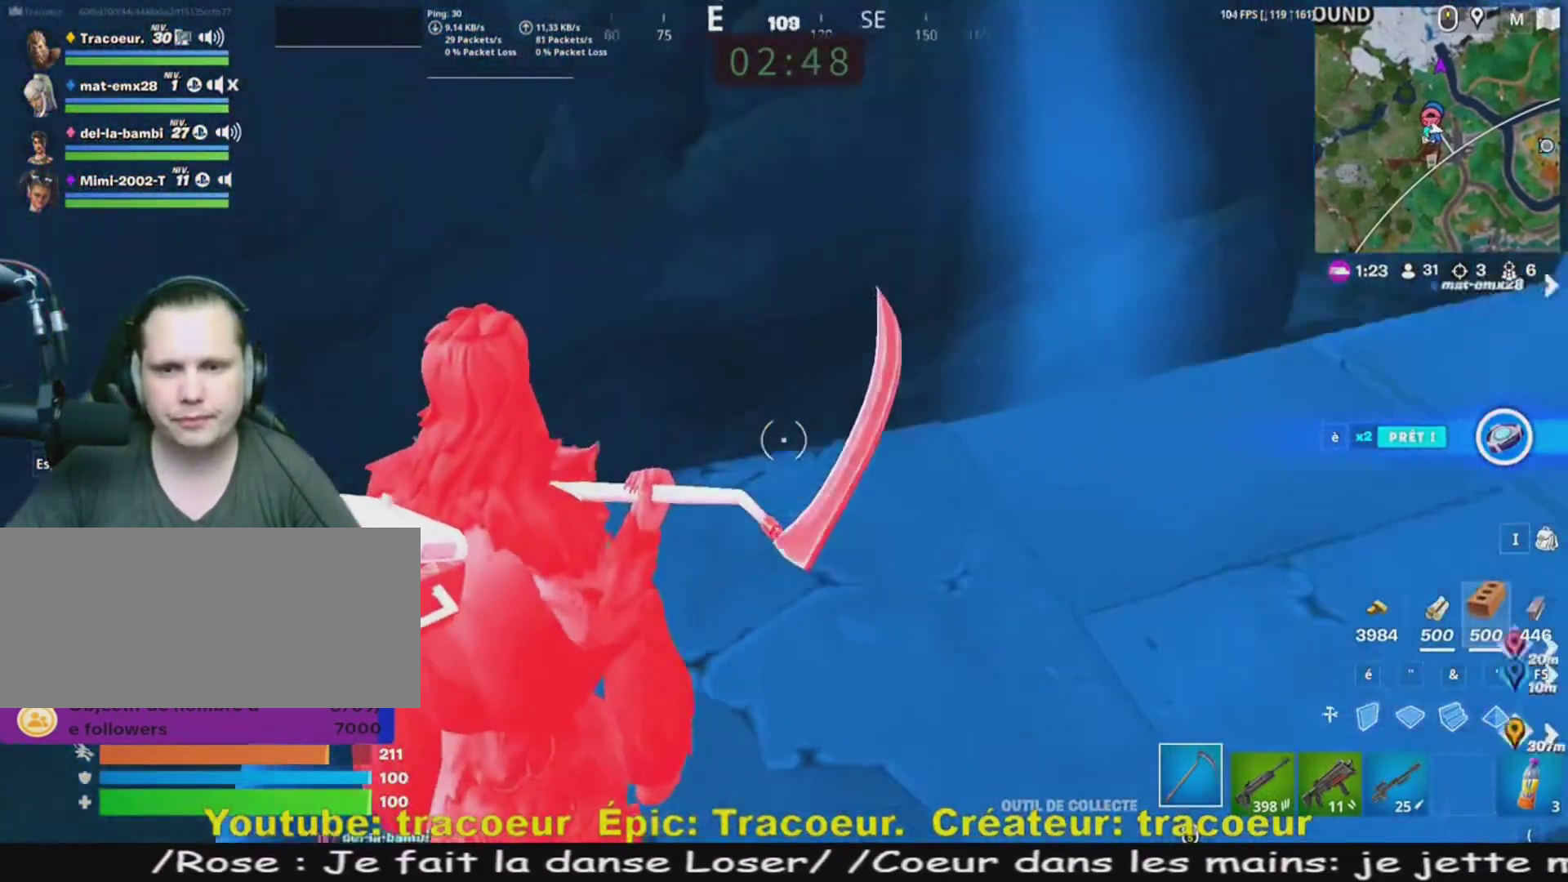
{"keys": ["q"], "mouse": [], "events": [[200, "d", "up"], [240, "q", "down"]]}
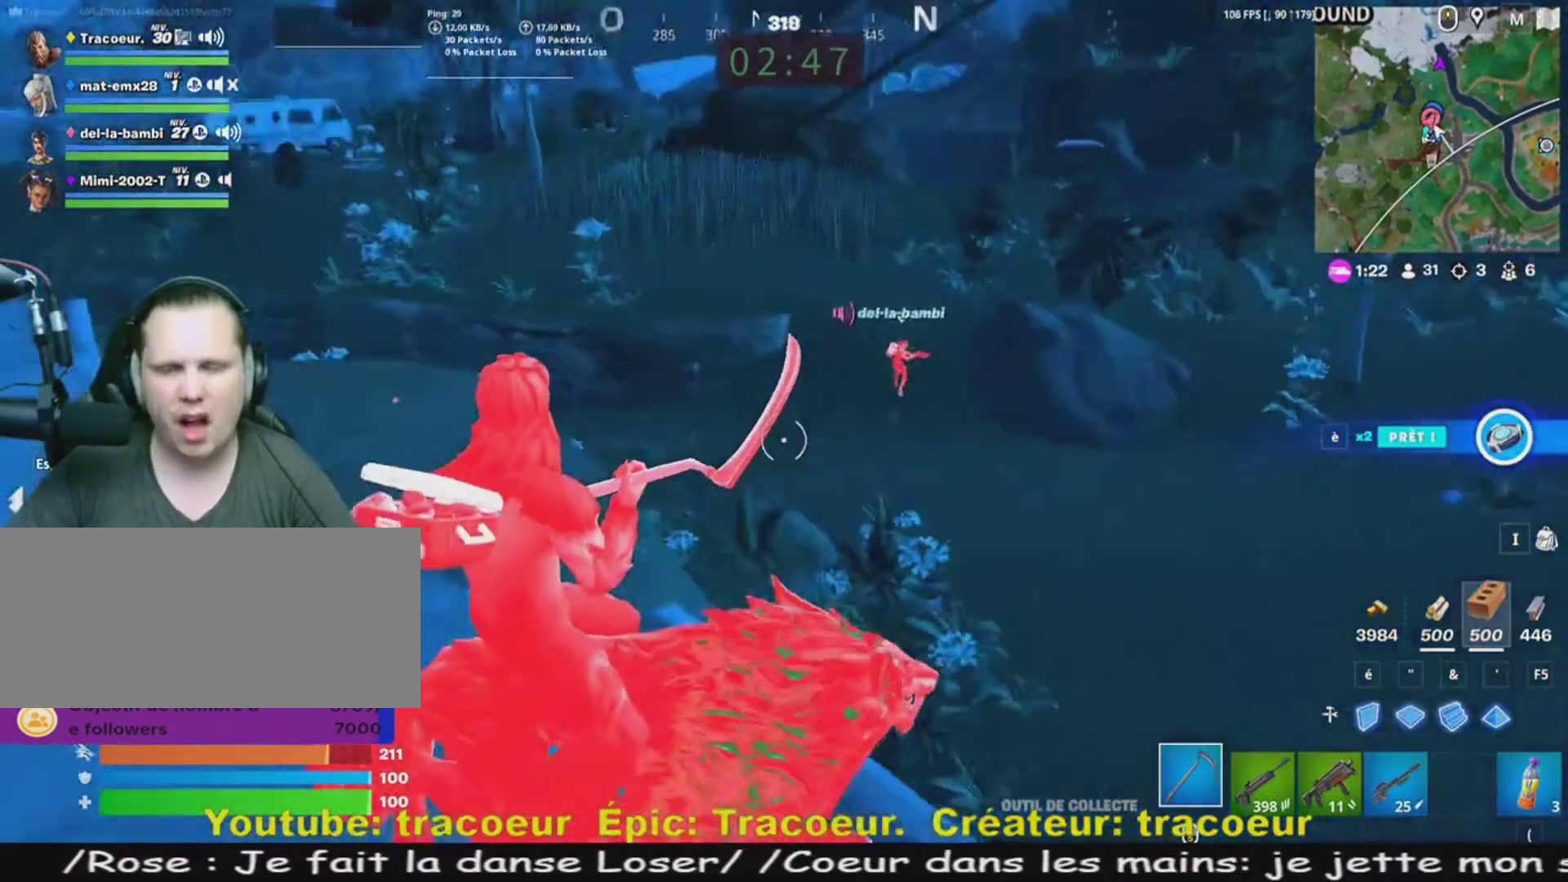
{"keys": ["q", "z"], "mouse": [], "events": [[40, "z", "down"]]}
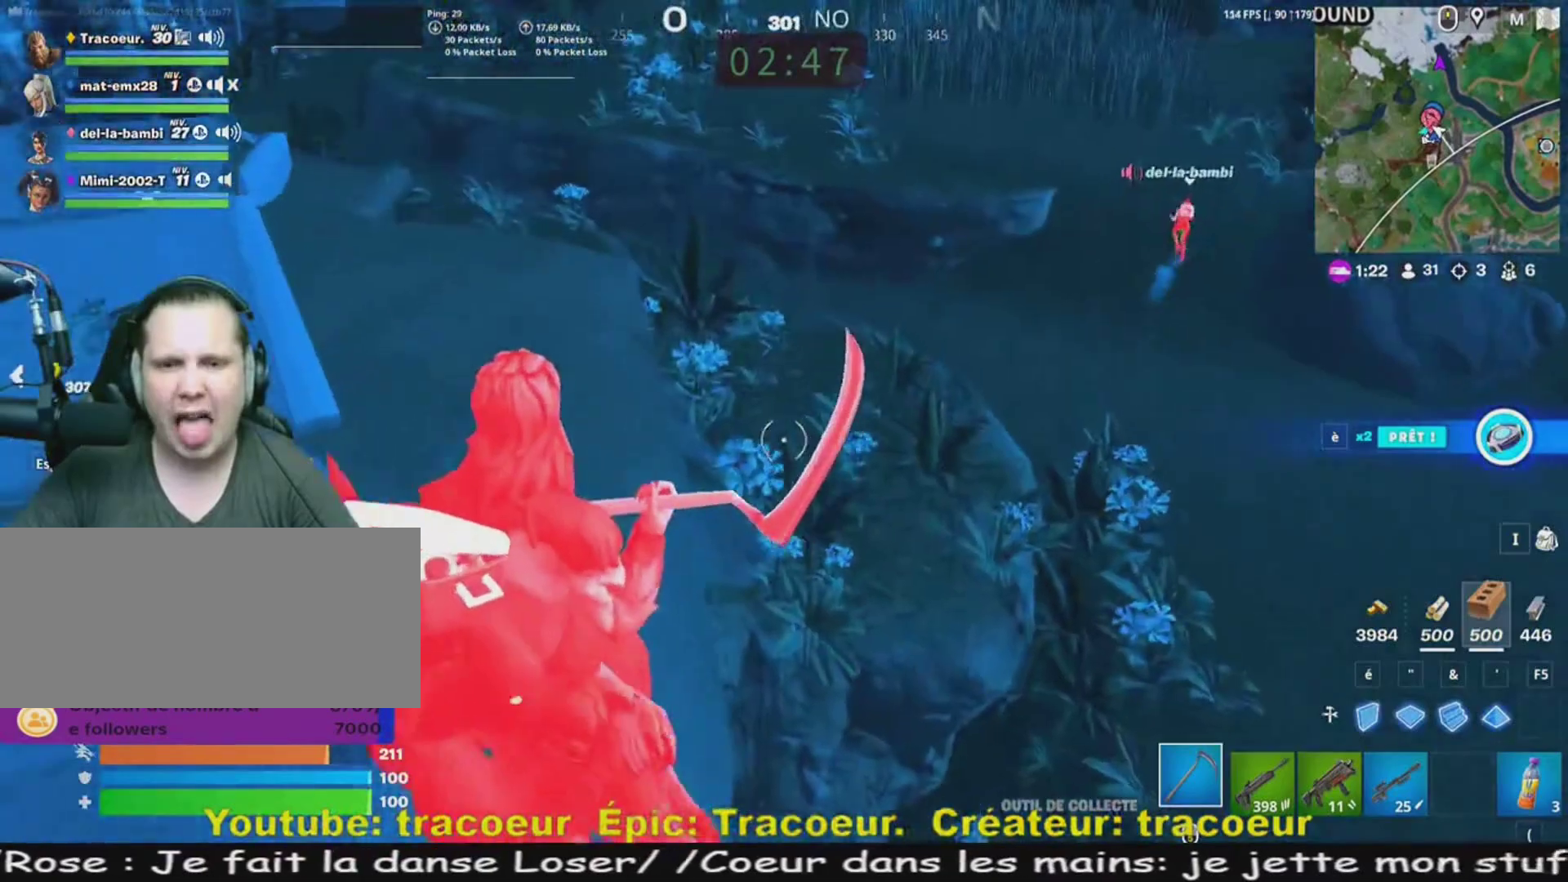
{"keys": ["z"], "mouse": [], "events": [[160, "q", "up"]]}
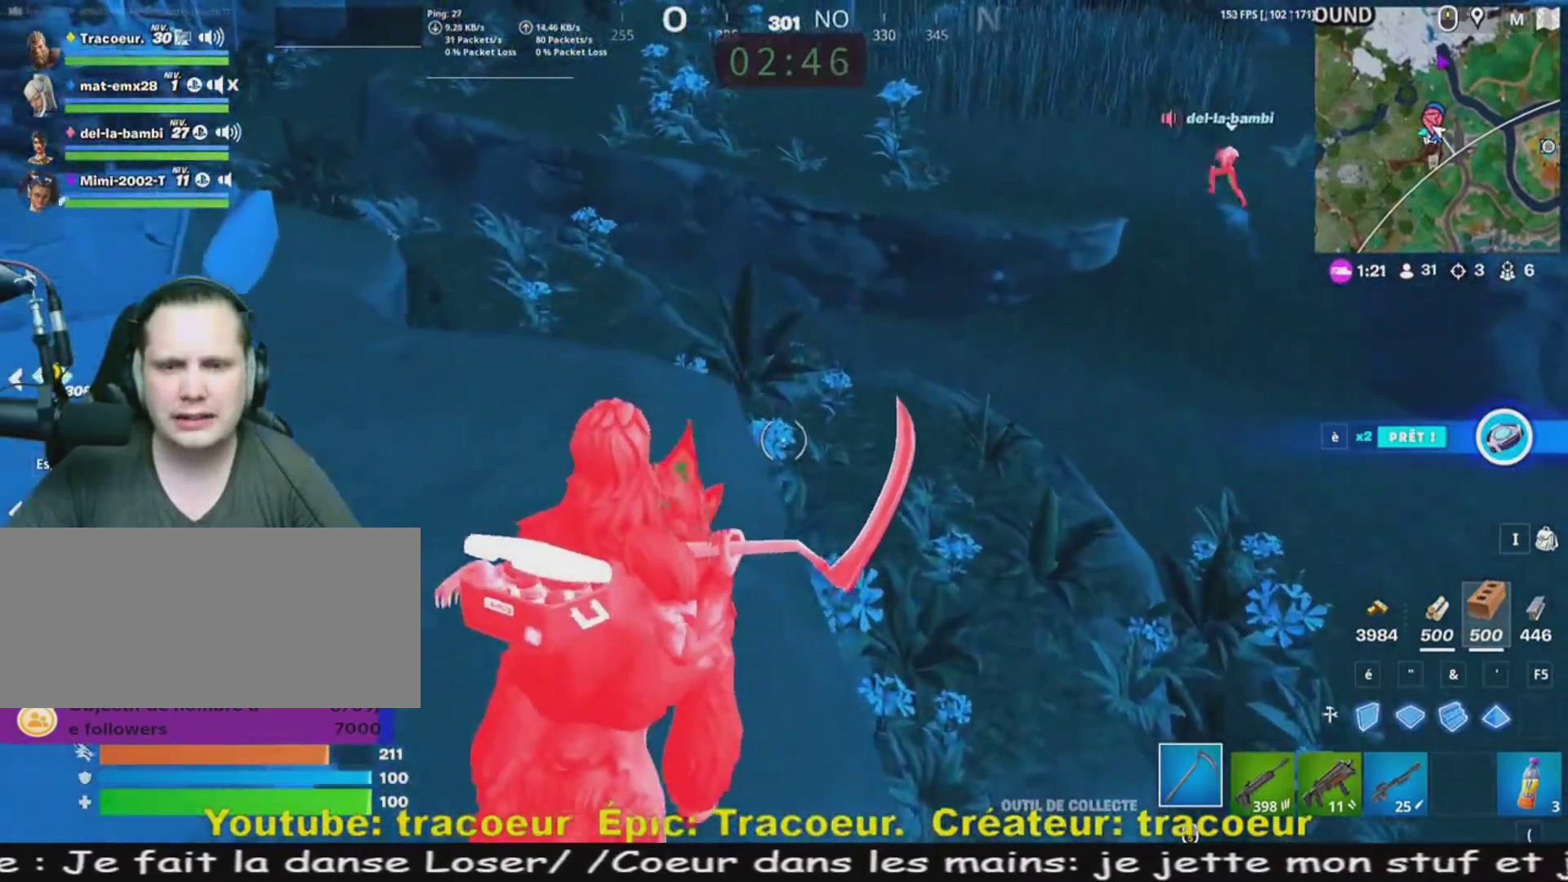
{"keys": ["z"], "mouse": [], "events": [[240, "q", "down"], [400, "q", "up"]]}
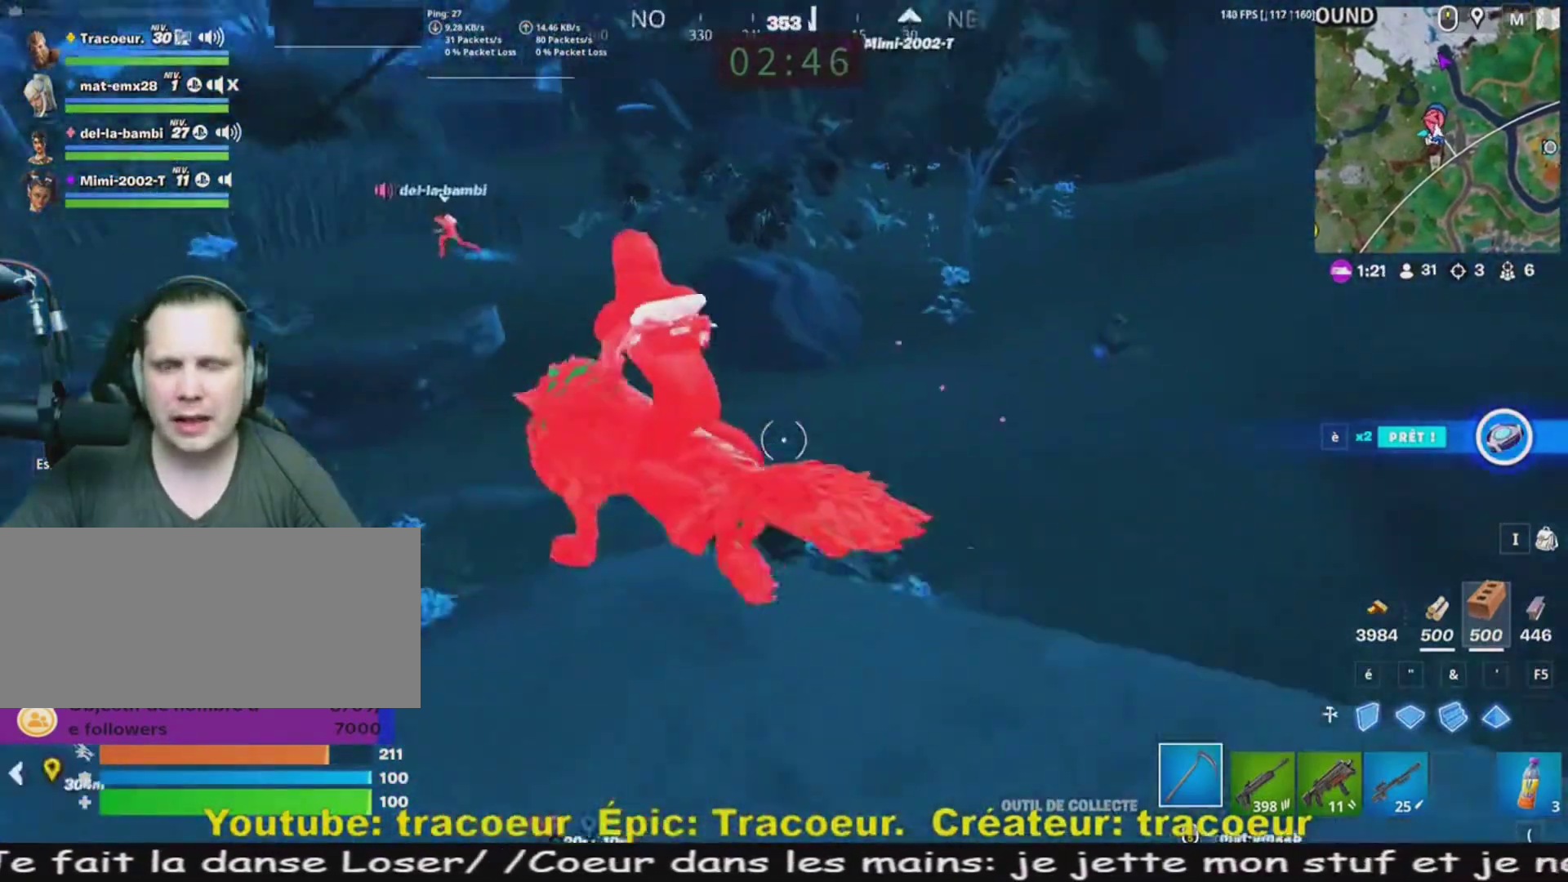
{"keys": ["z"], "mouse": [], "events": []}
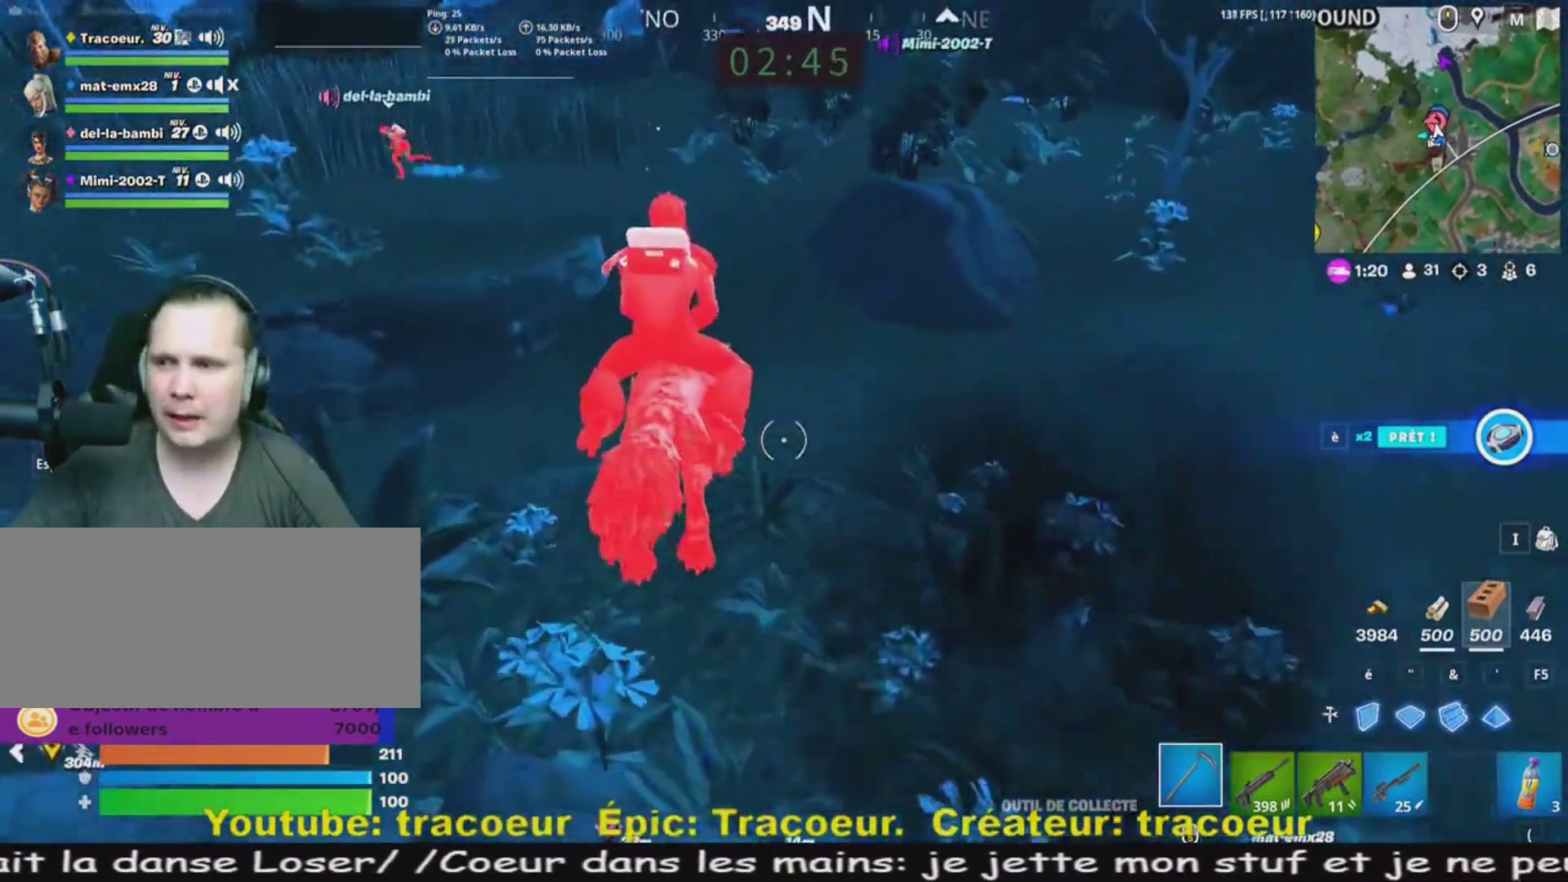
{"keys": ["z"], "mouse": [], "events": []}
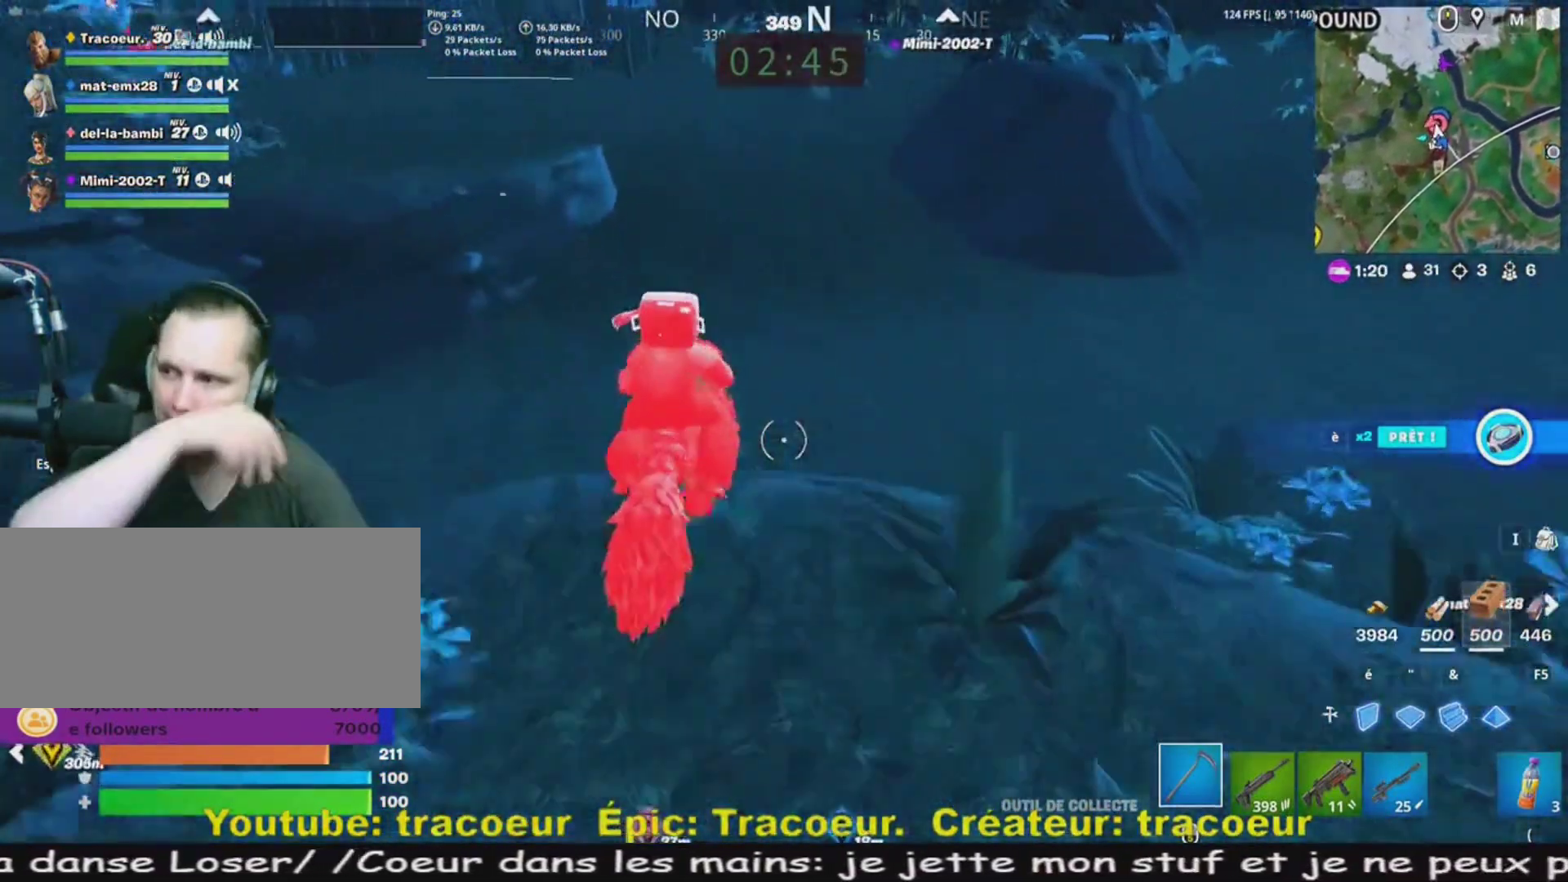
{"keys": ["z"], "mouse": [], "events": []}
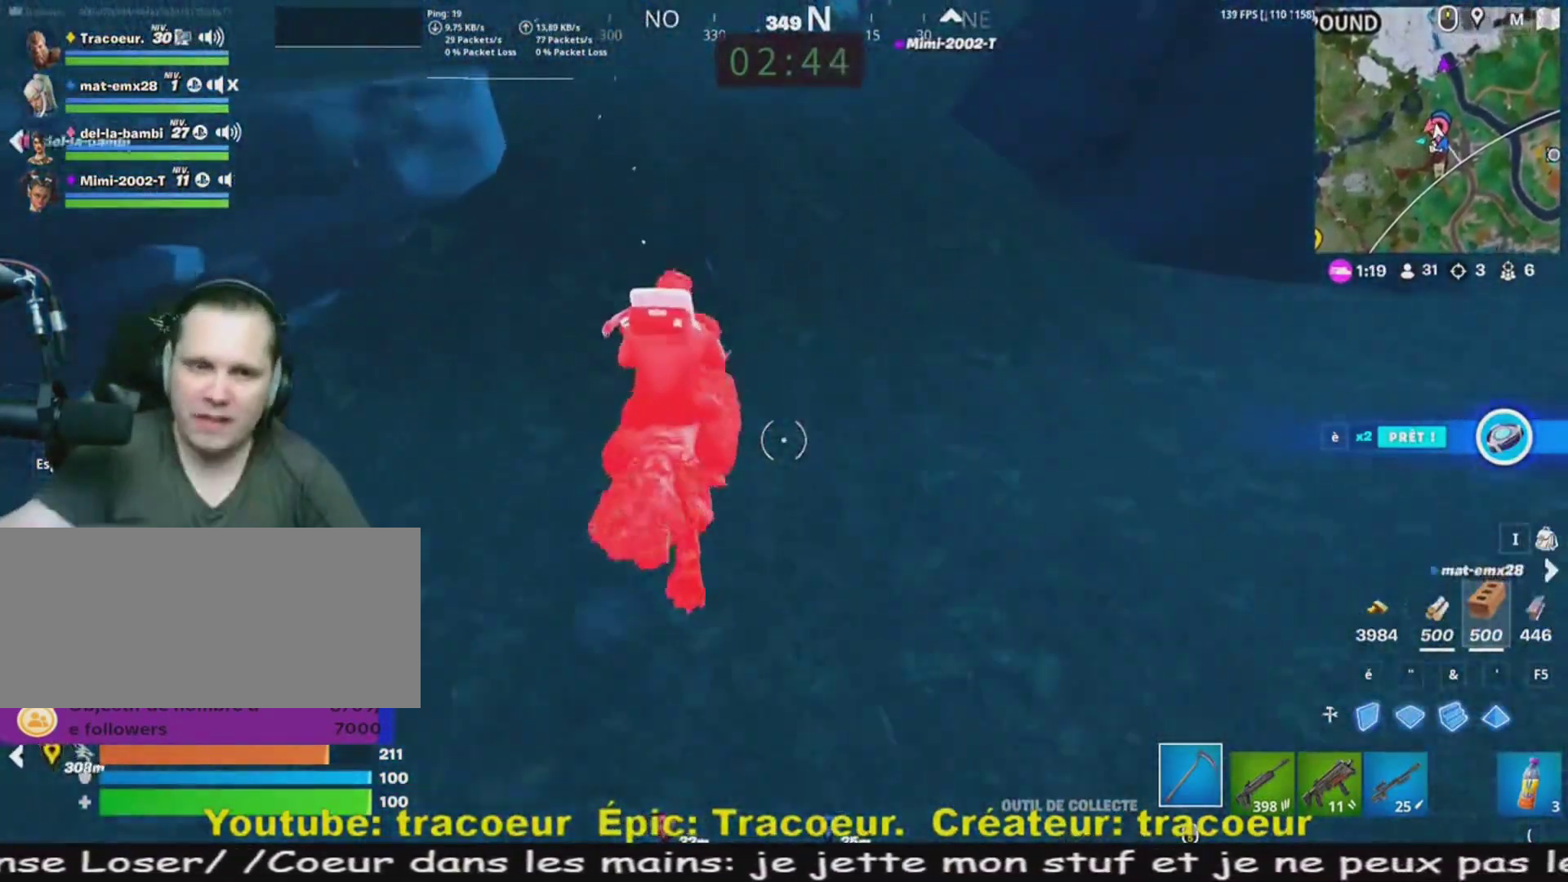
{"keys": ["z"], "mouse": [], "events": [[80, "q", "down"], [360, "q", "up"]]}